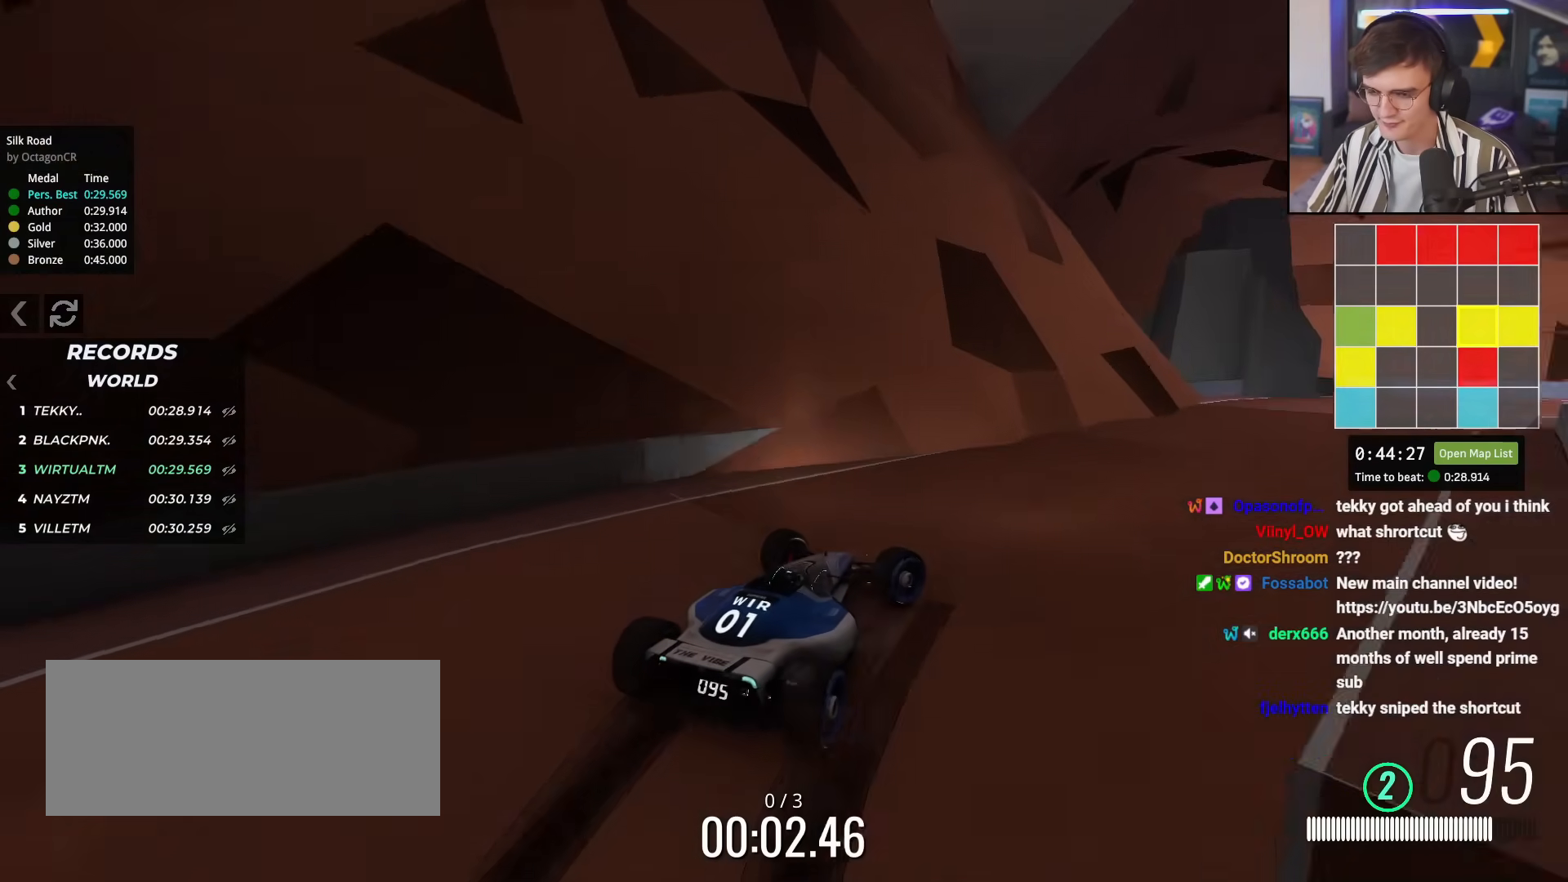
Gameplay with keyboard; each line is a JSON object with the keys held at the frame after it. "events" lists presses ("down") and releases ("up") of "brake", "down", "left", "right" and "up" between this image and that frame as [ms after this image, input, new state], when the widget could be followed in between. No other keys are recorded. Mouse input is not recorded. Key names are as the overlay labels them; some are game actions (e.g. jump) rather than physical keys.
{"keys": ["up"], "events": [[100, "right", "up"]]}
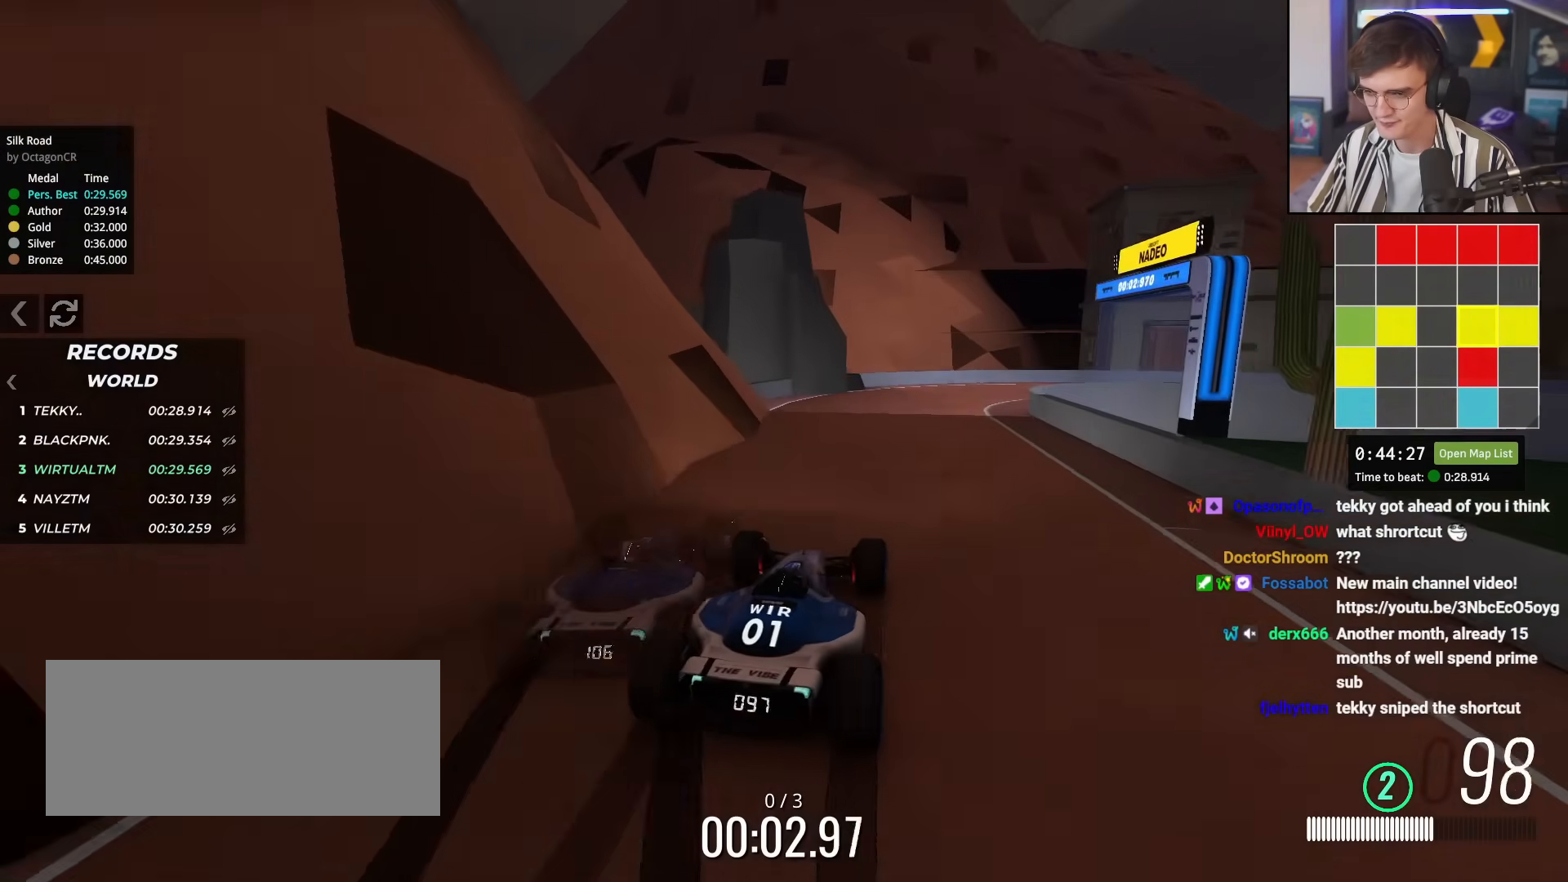
{"keys": ["right", "up"], "events": [[300, "right", "down"]]}
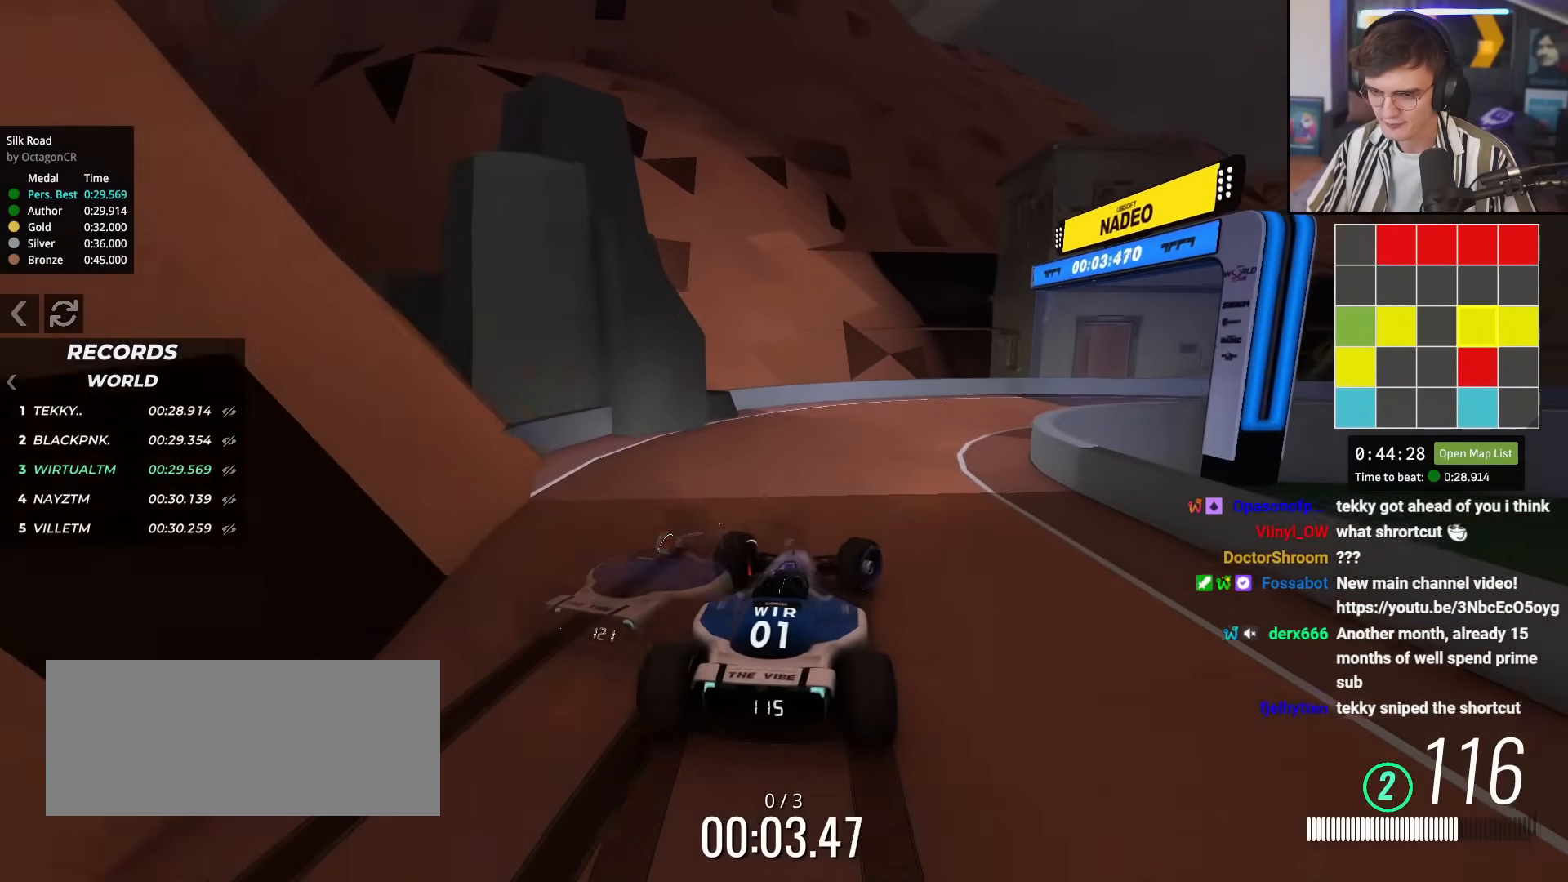
{"keys": ["right", "up"], "events": [[33, "up", "up"], [317, "up", "down"]]}
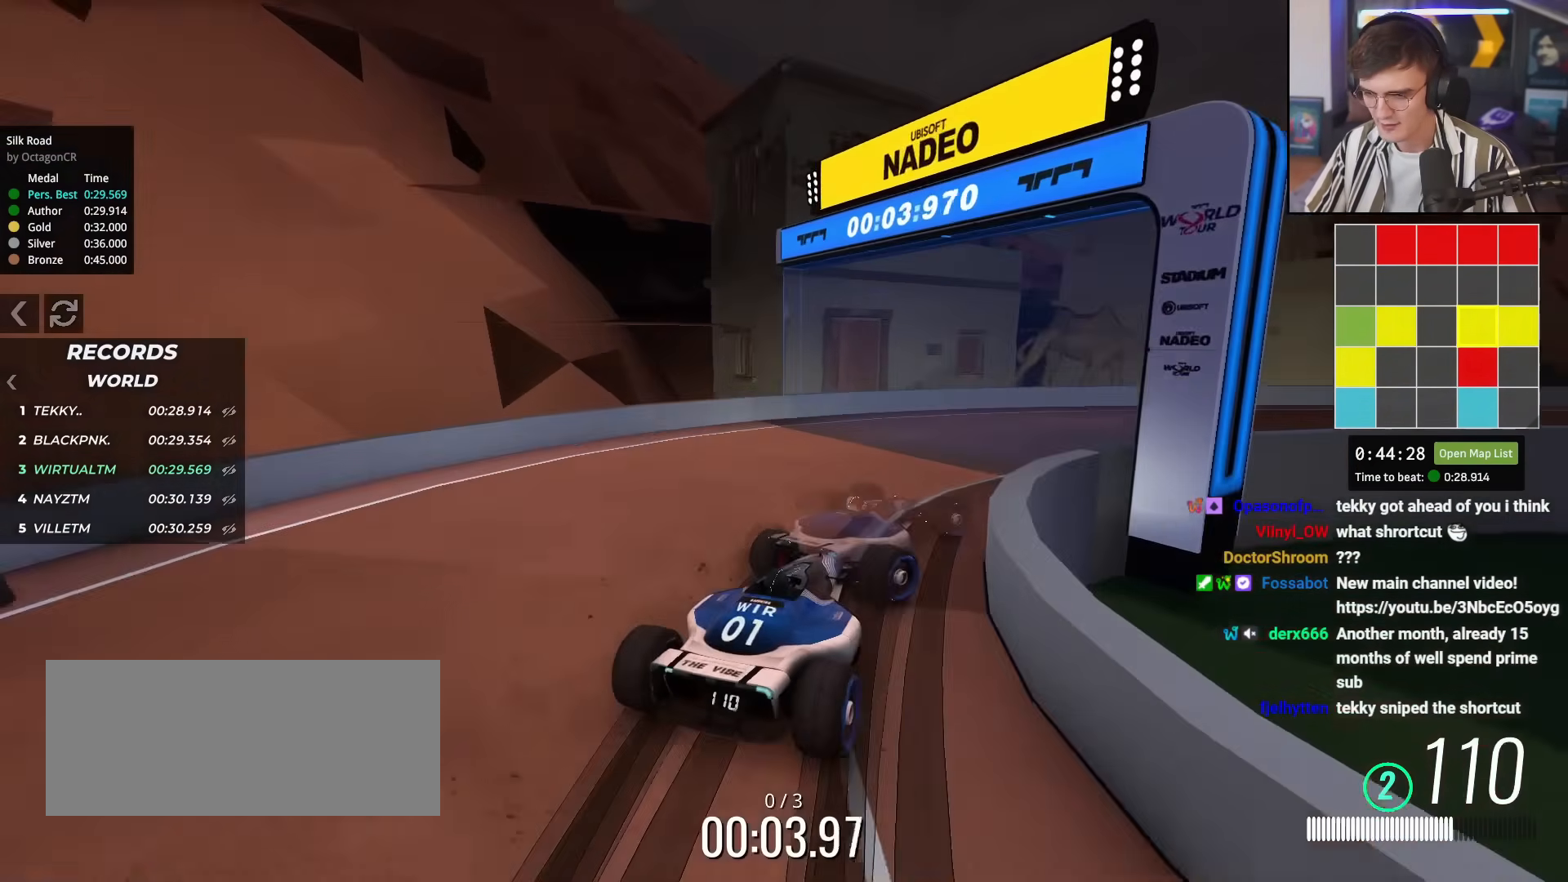
{"keys": ["up"], "events": [[384, "right", "up"]]}
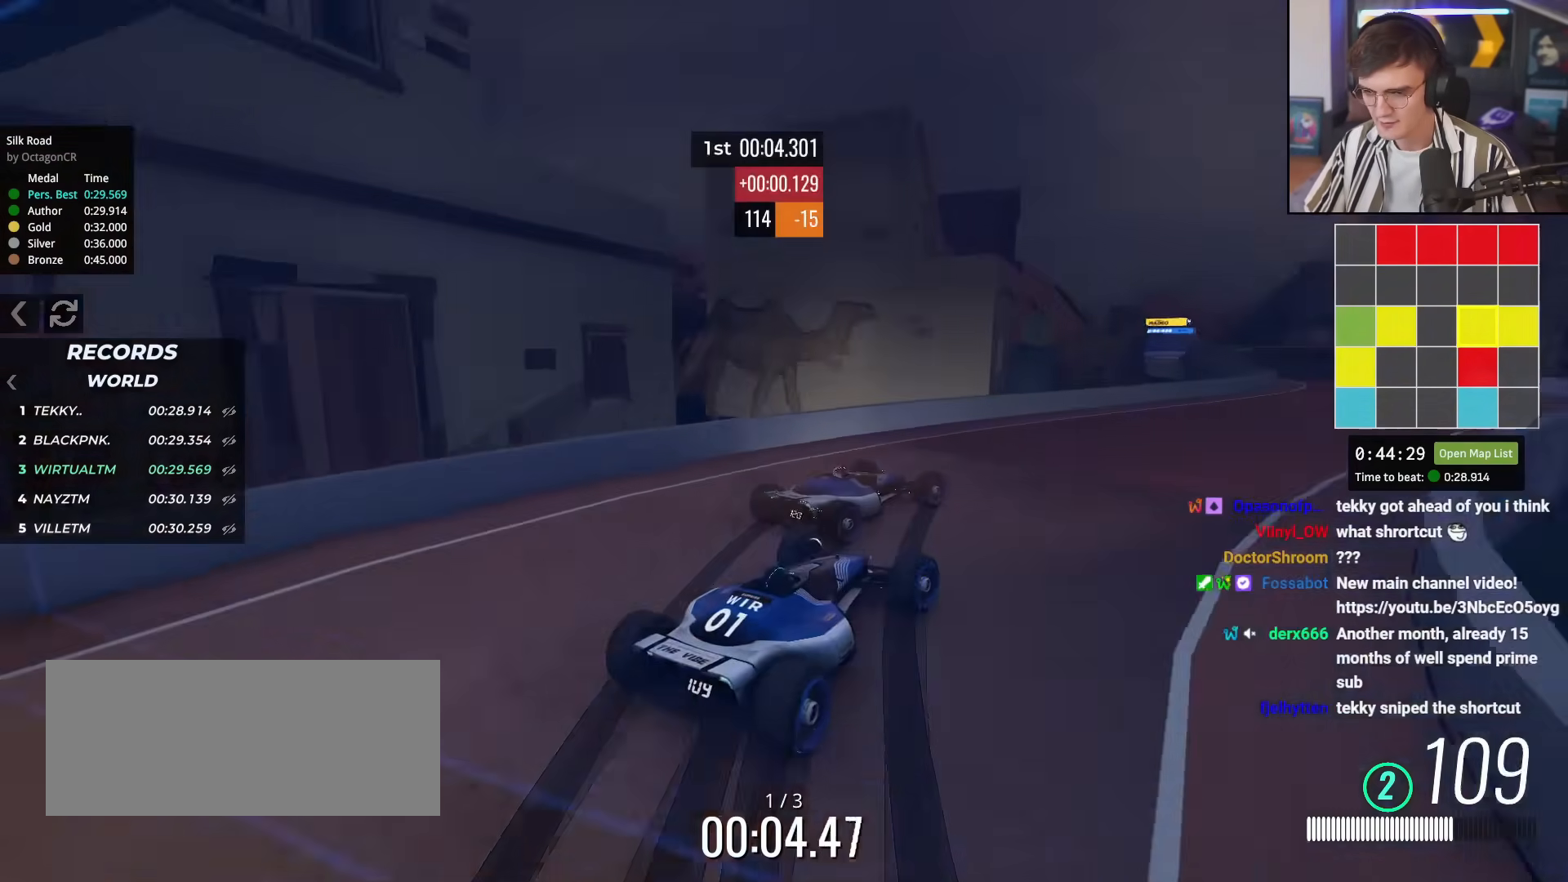
{"keys": ["right", "up"], "events": [[350, "right", "down"]]}
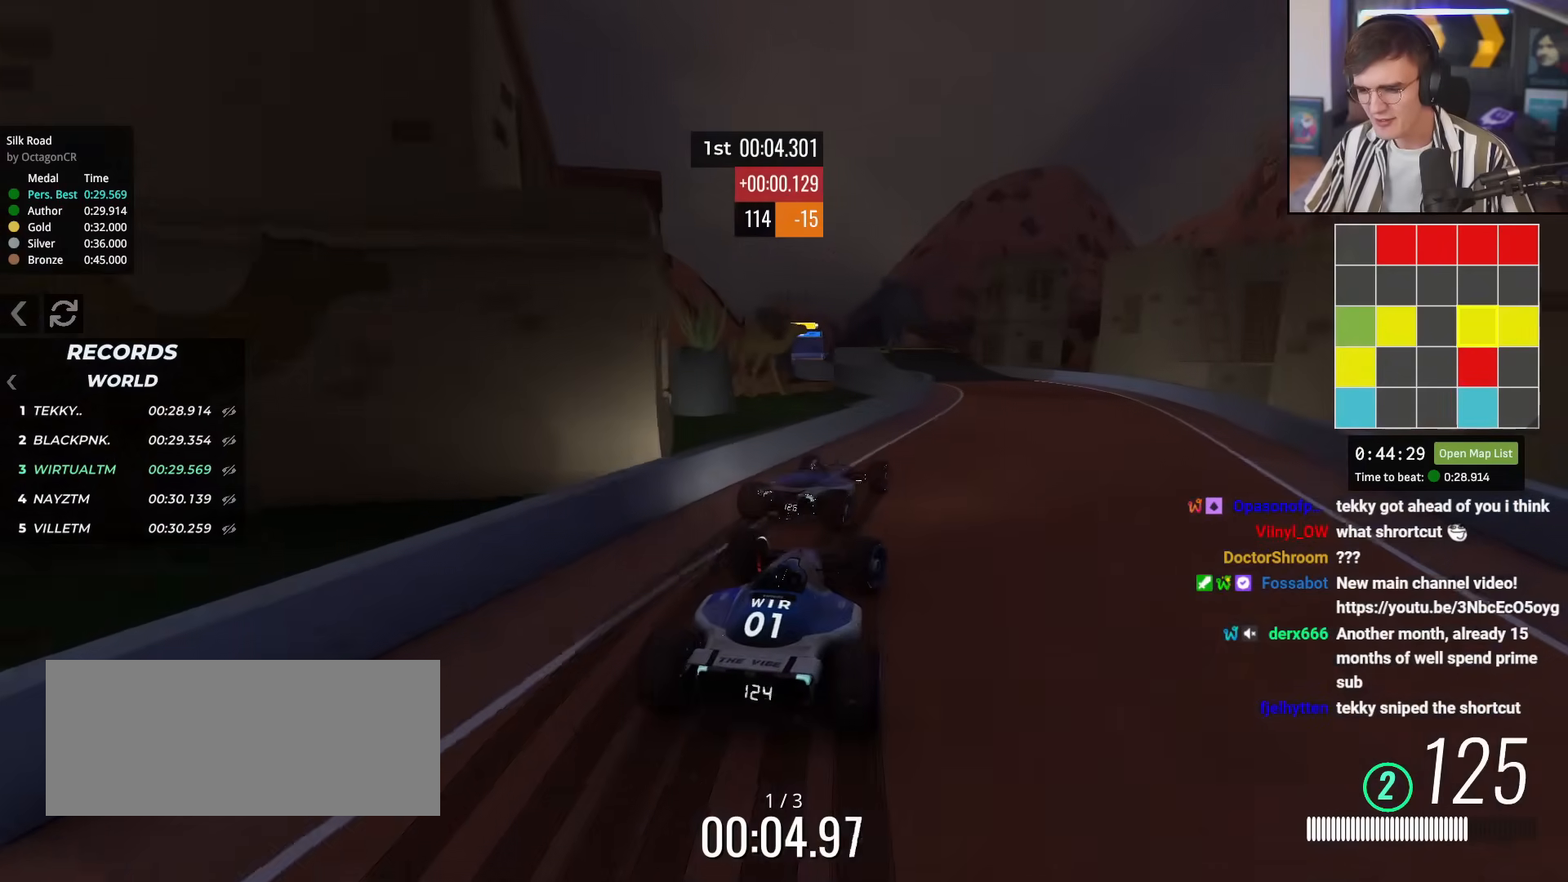
{"keys": ["left", "up"], "events": [[84, "right", "up"], [417, "left", "down"]]}
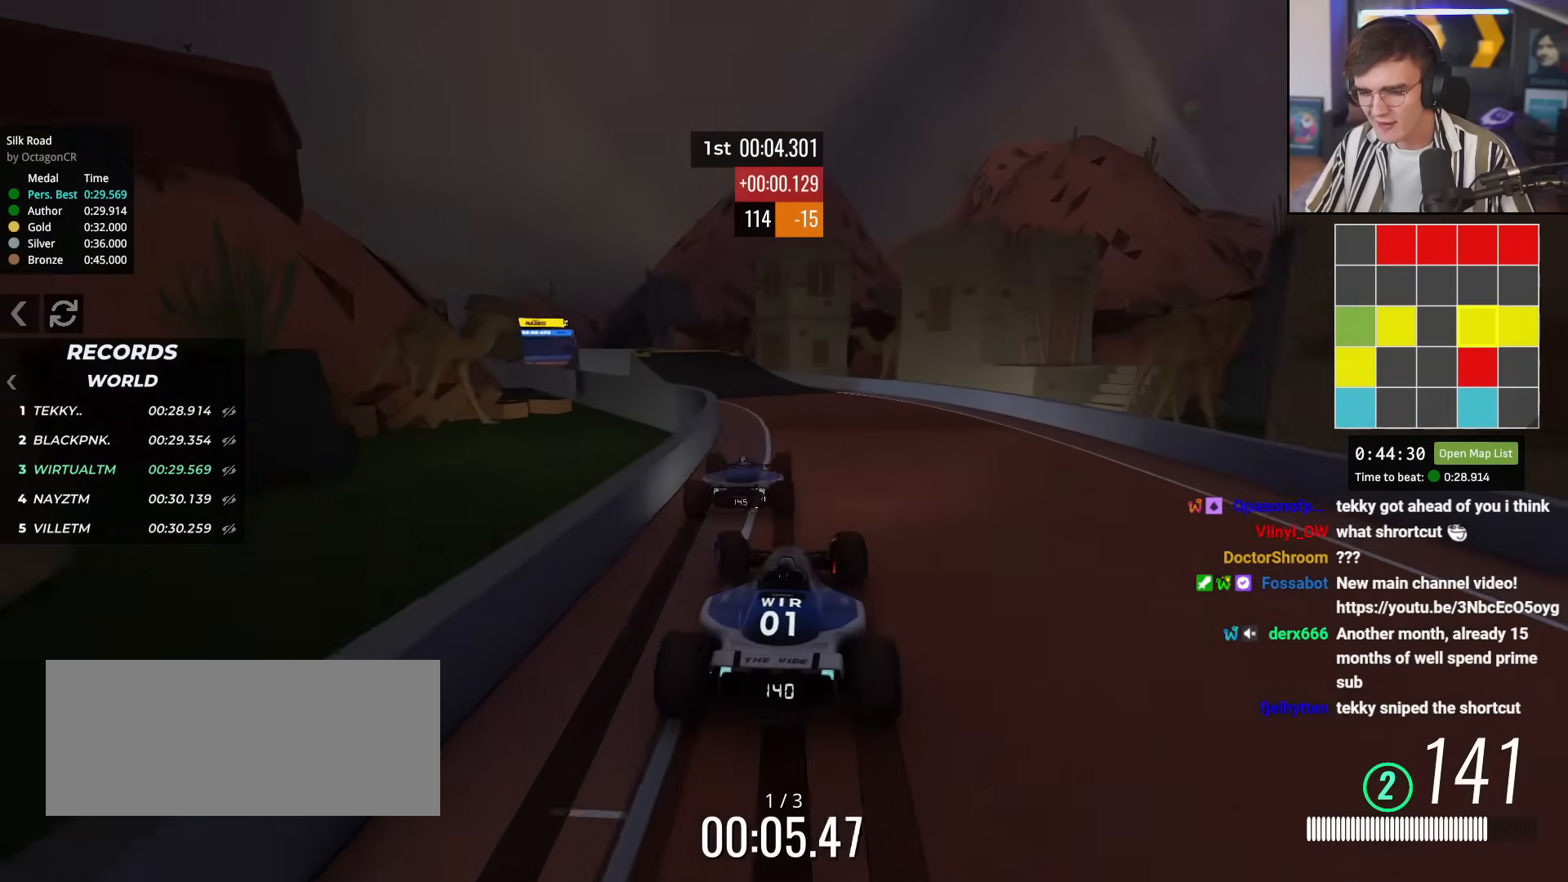
{"keys": ["up"], "events": [[50, "left", "up"], [283, "left", "down"], [383, "left", "up"]]}
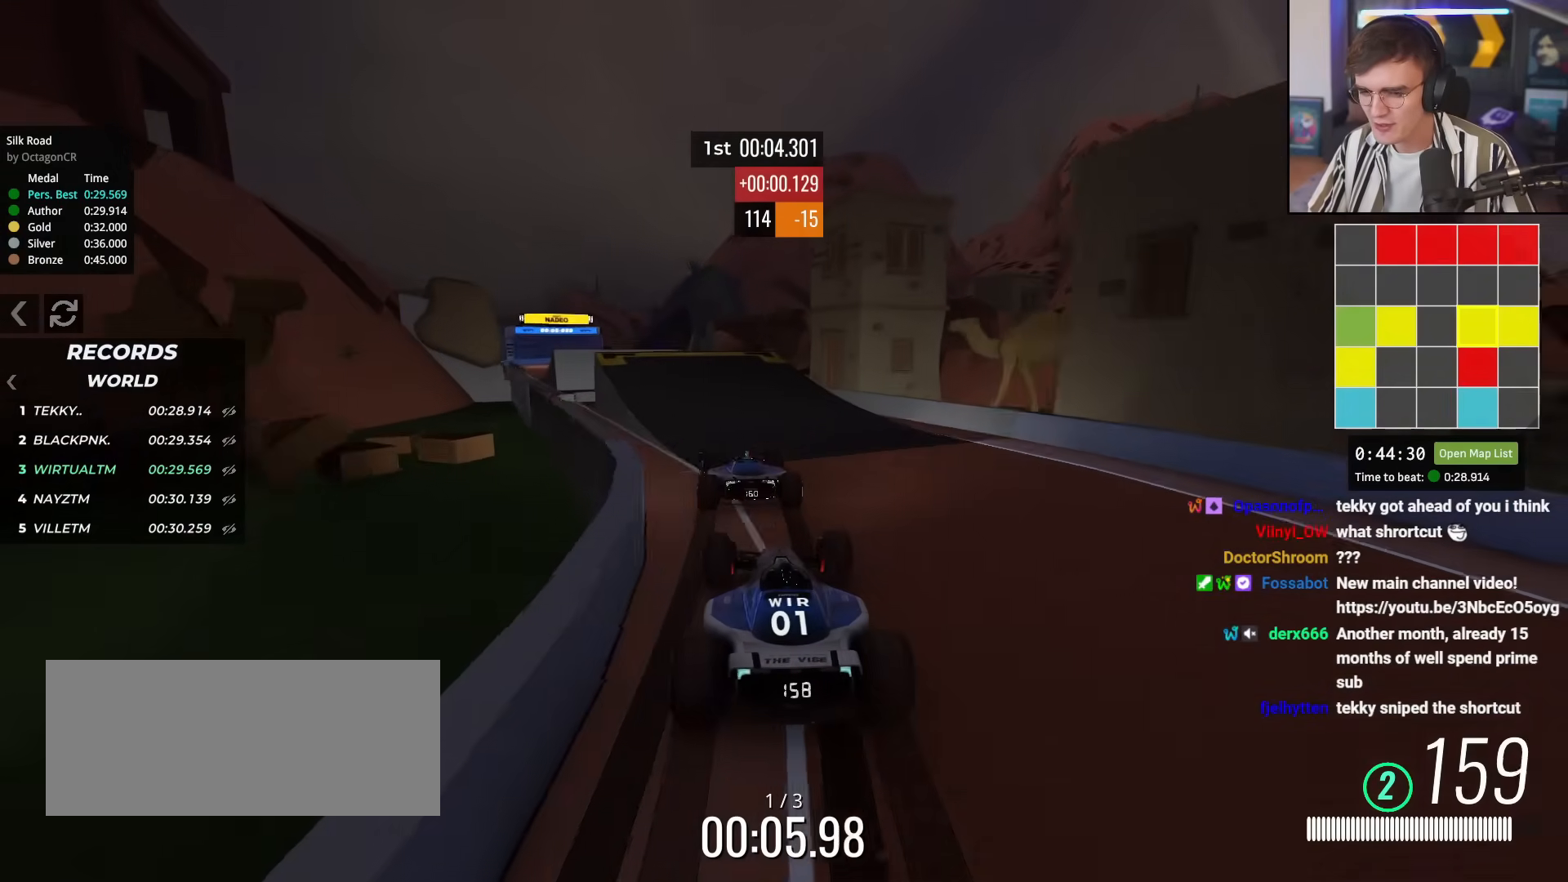
{"keys": ["right", "up"], "events": [[17, "left", "down"], [117, "left", "up"], [217, "left", "down"], [401, "left", "up"], [484, "right", "down"]]}
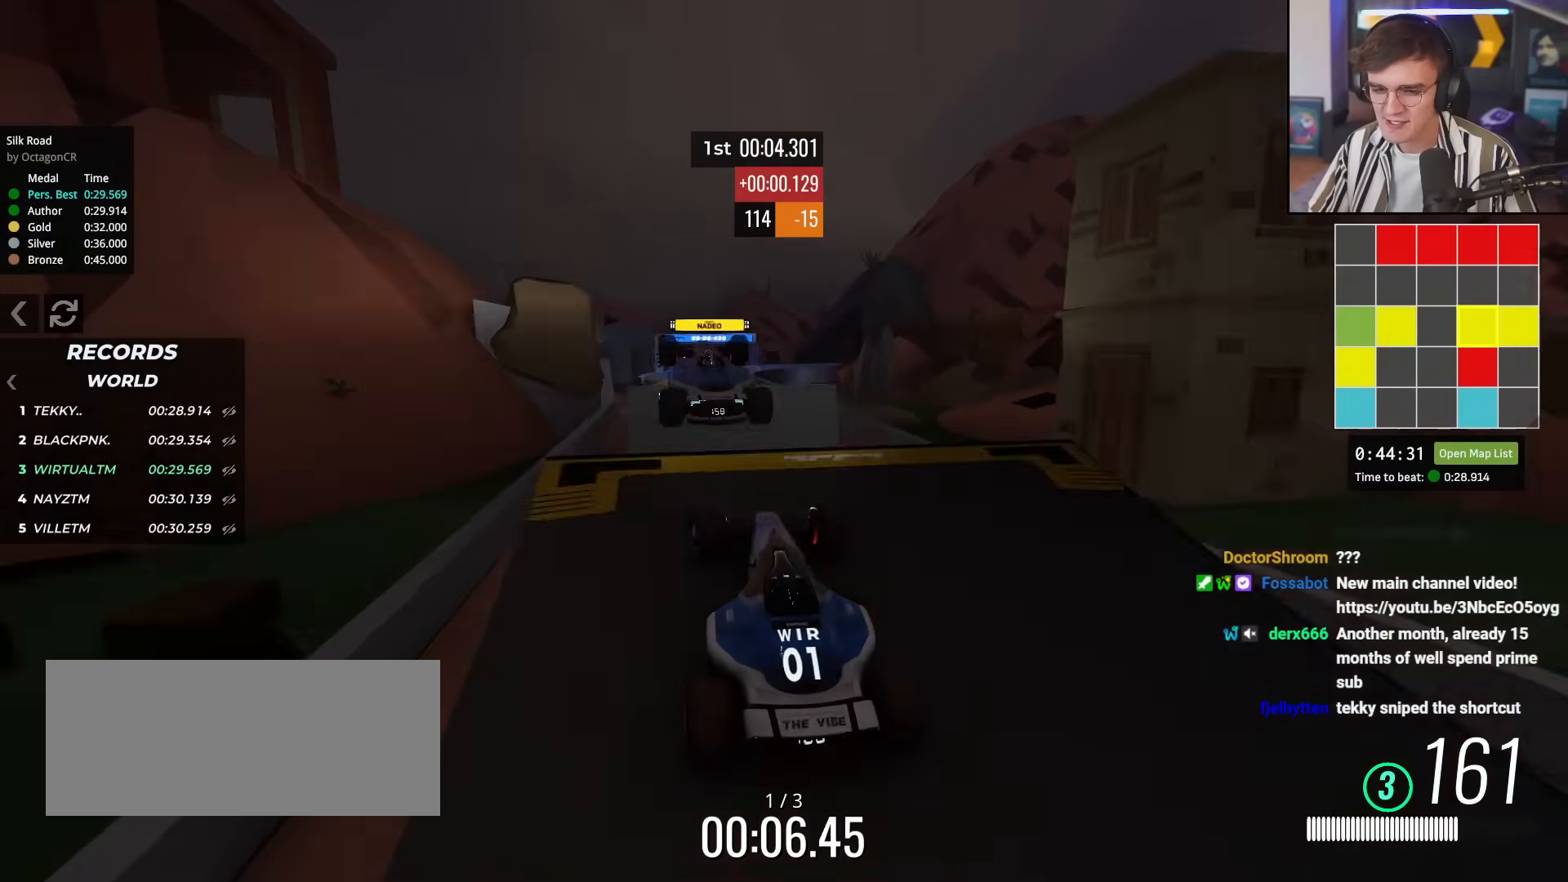
{"keys": ["up"], "events": [[50, "right", "up"]]}
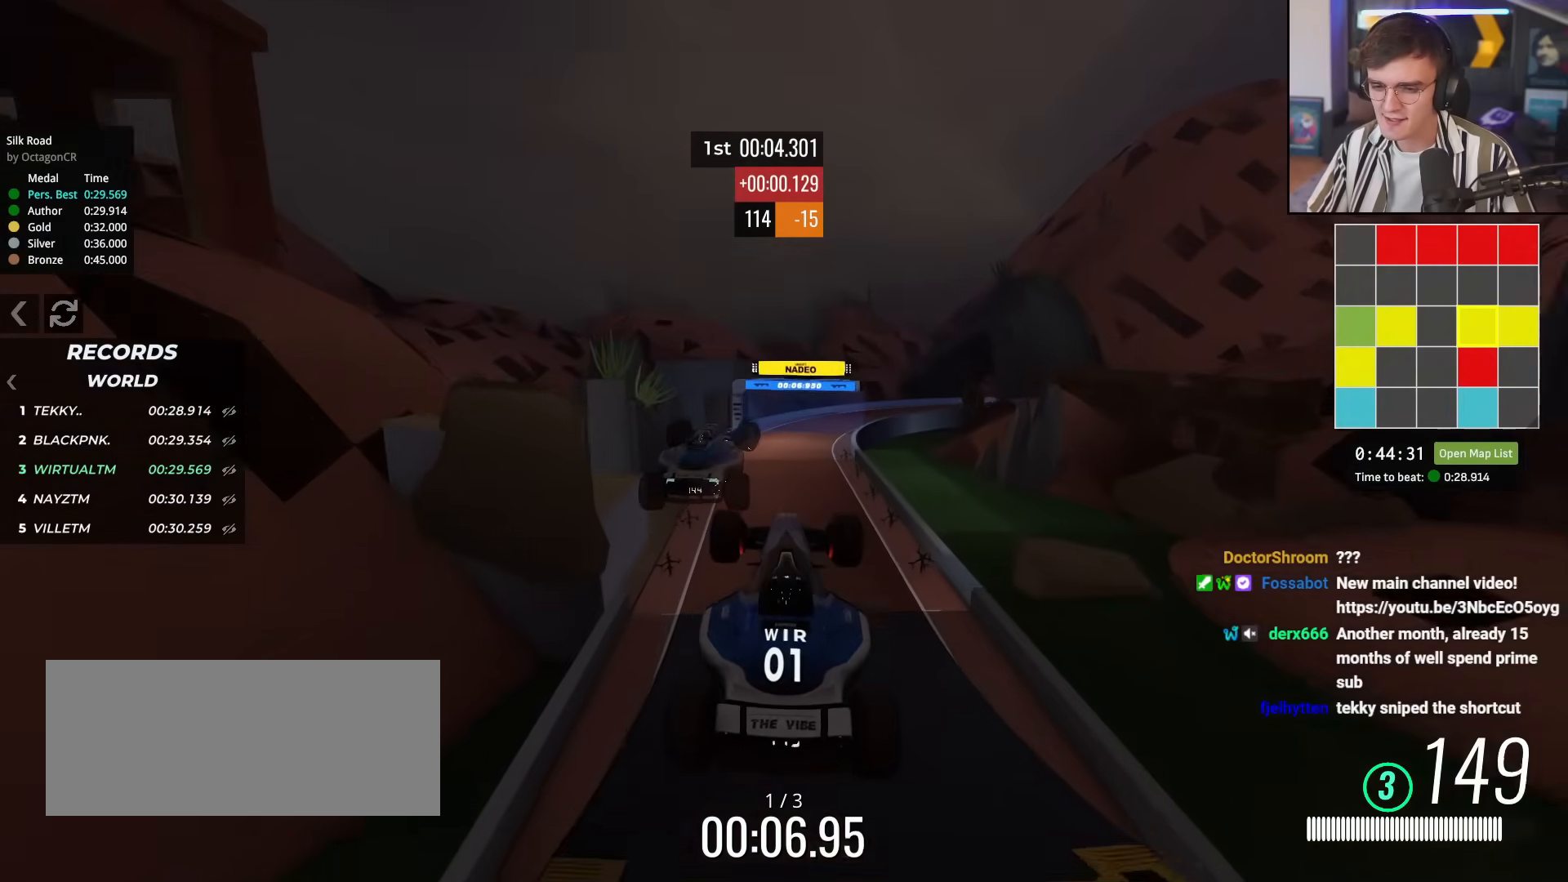
{"keys": ["up"], "events": []}
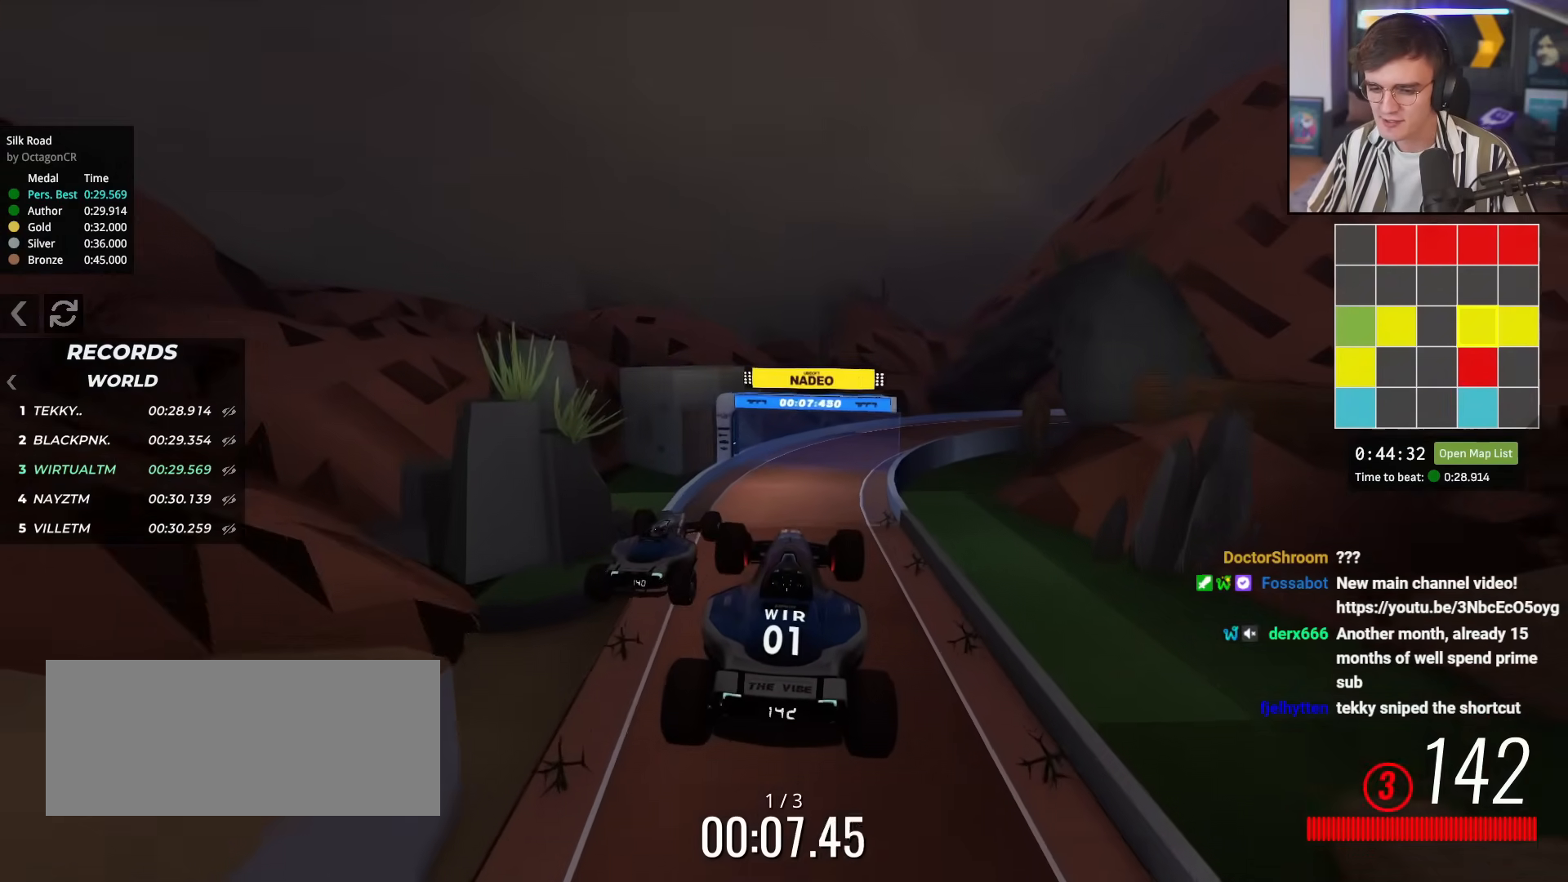
{"keys": ["up"], "events": [[83, "left", "down"], [183, "left", "up"]]}
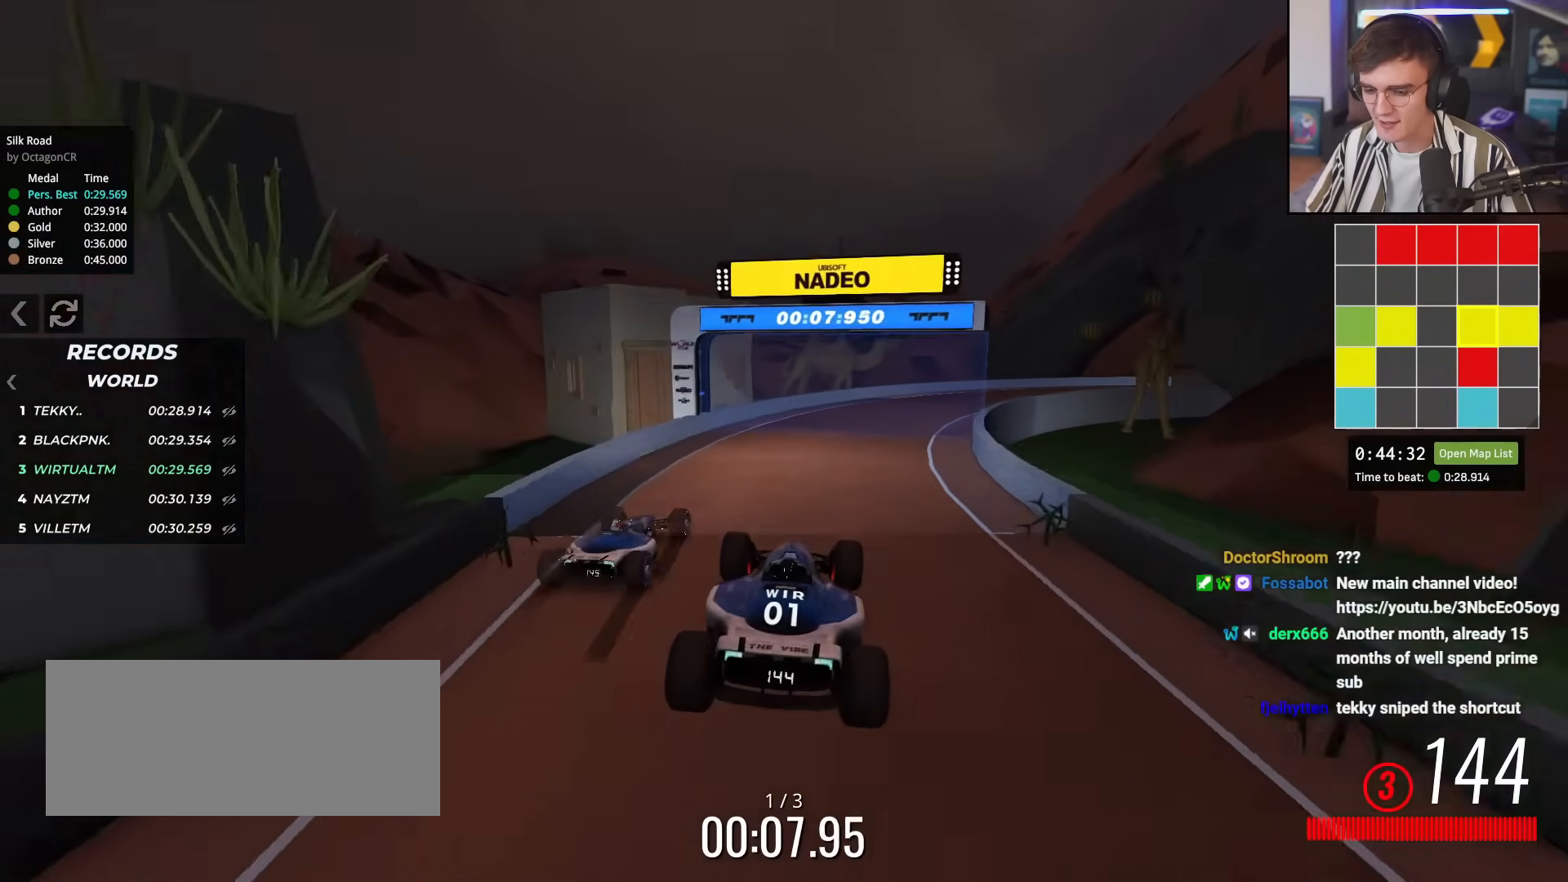
{"keys": ["right", "up"], "events": [[201, "right", "down"]]}
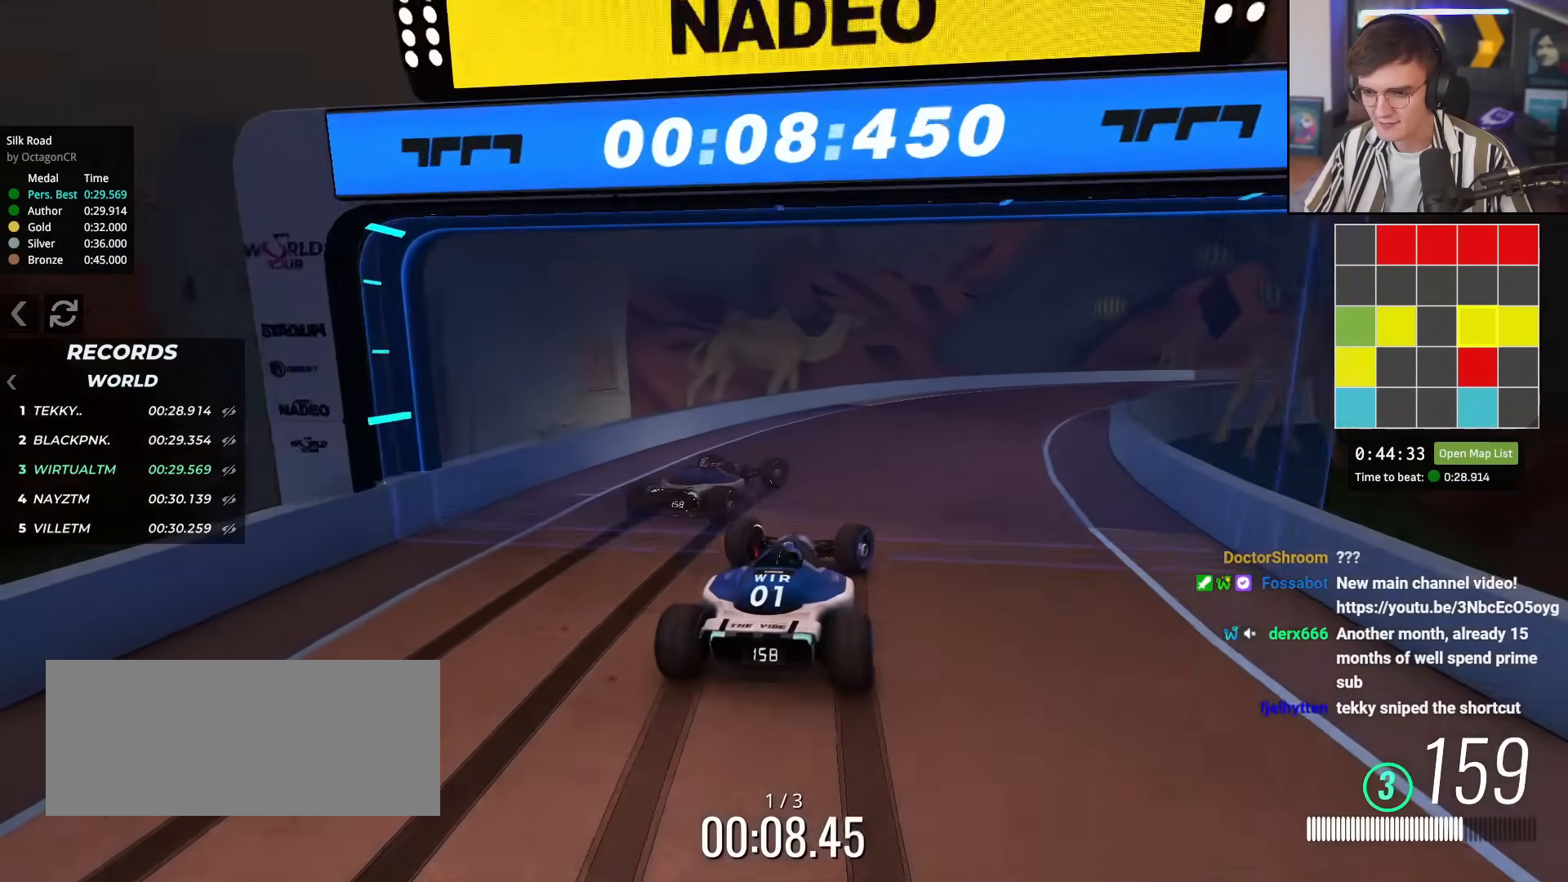
{"keys": ["right", "up"], "events": []}
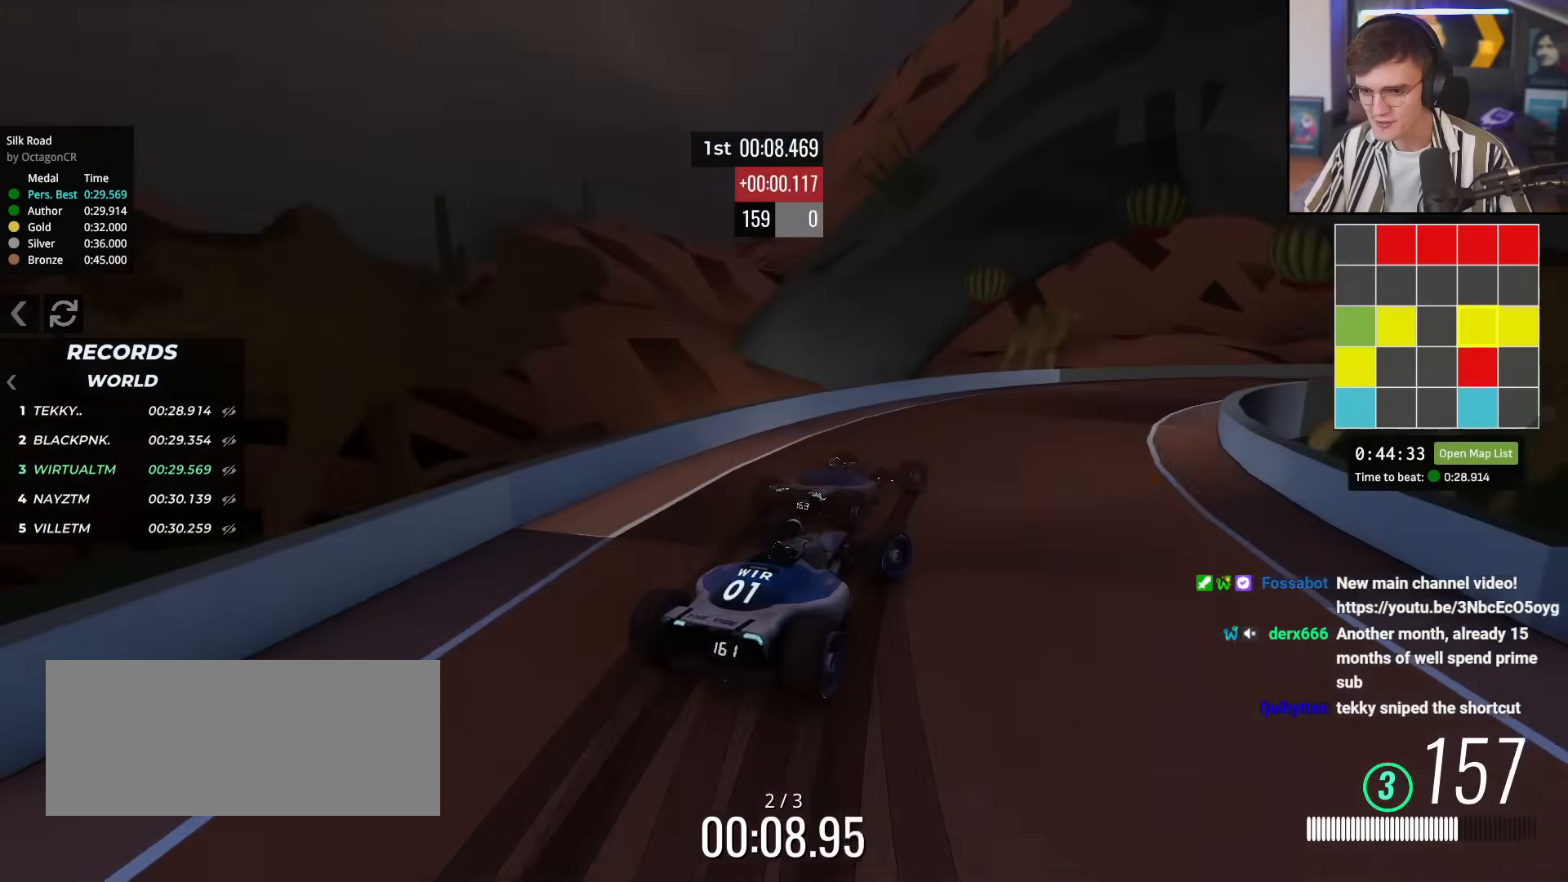
{"keys": ["right", "up"], "events": [[134, "right", "up"], [251, "right", "down"], [351, "right", "up"], [484, "right", "down"]]}
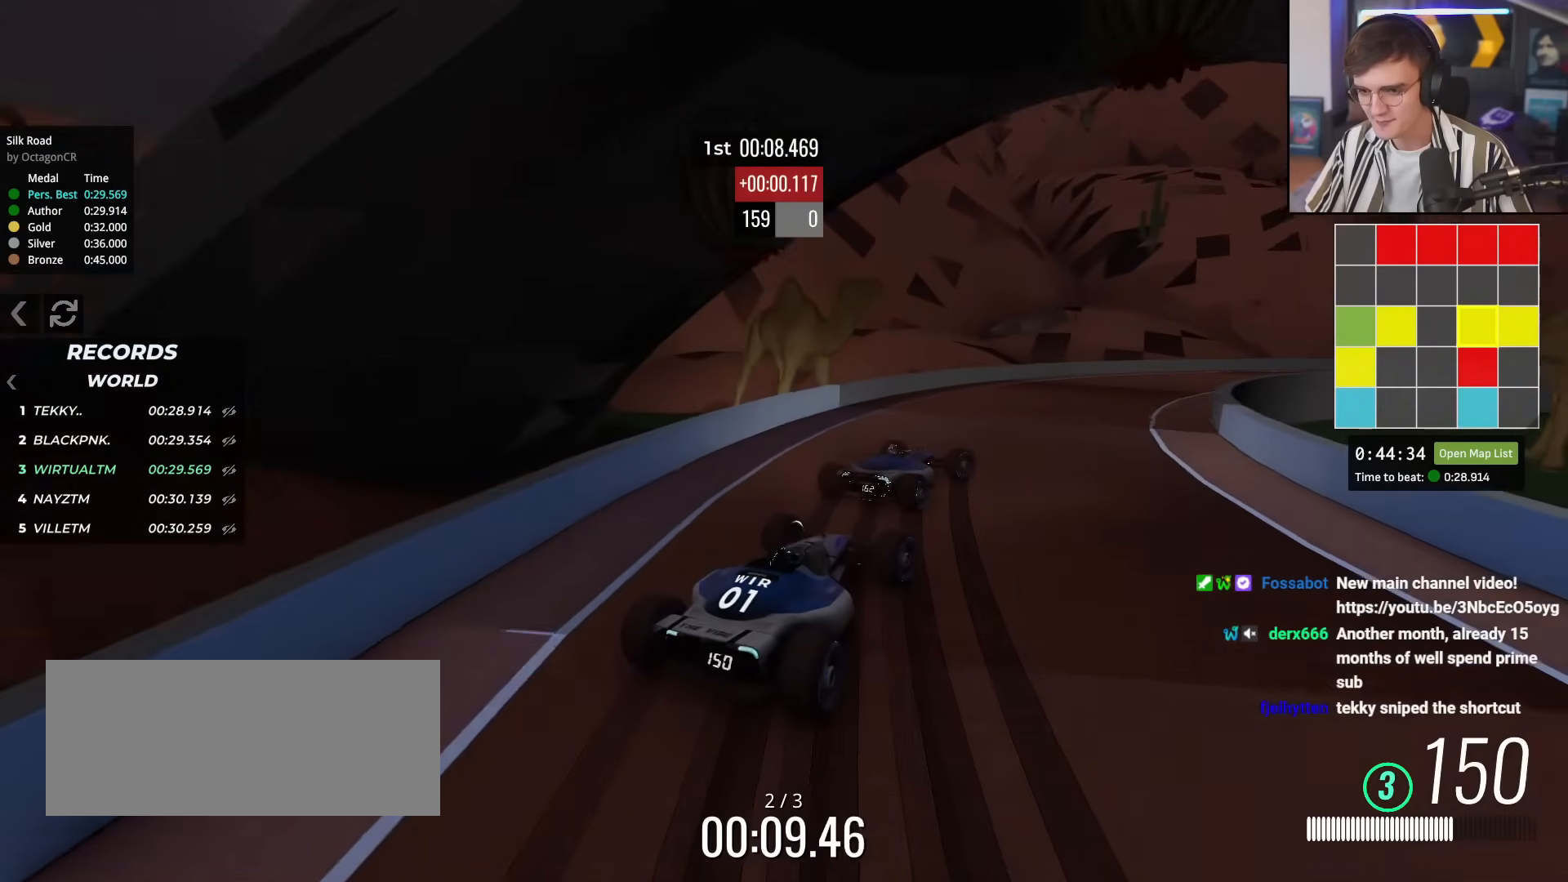
{"keys": ["up"], "events": [[400, "right", "up"]]}
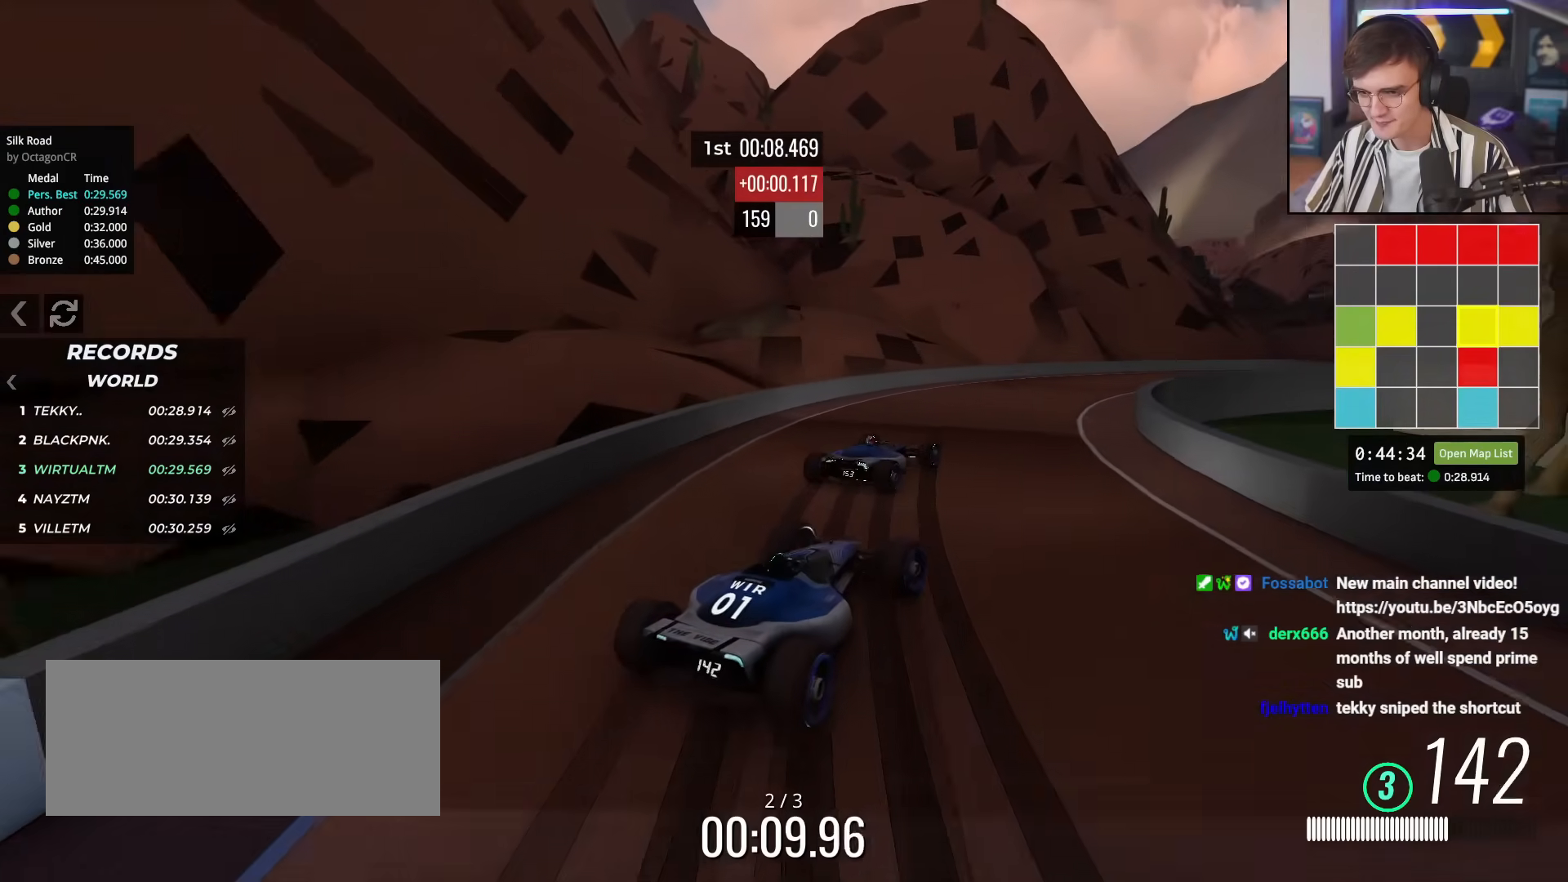
{"keys": ["up"], "events": [[184, "right", "down"], [418, "right", "up"]]}
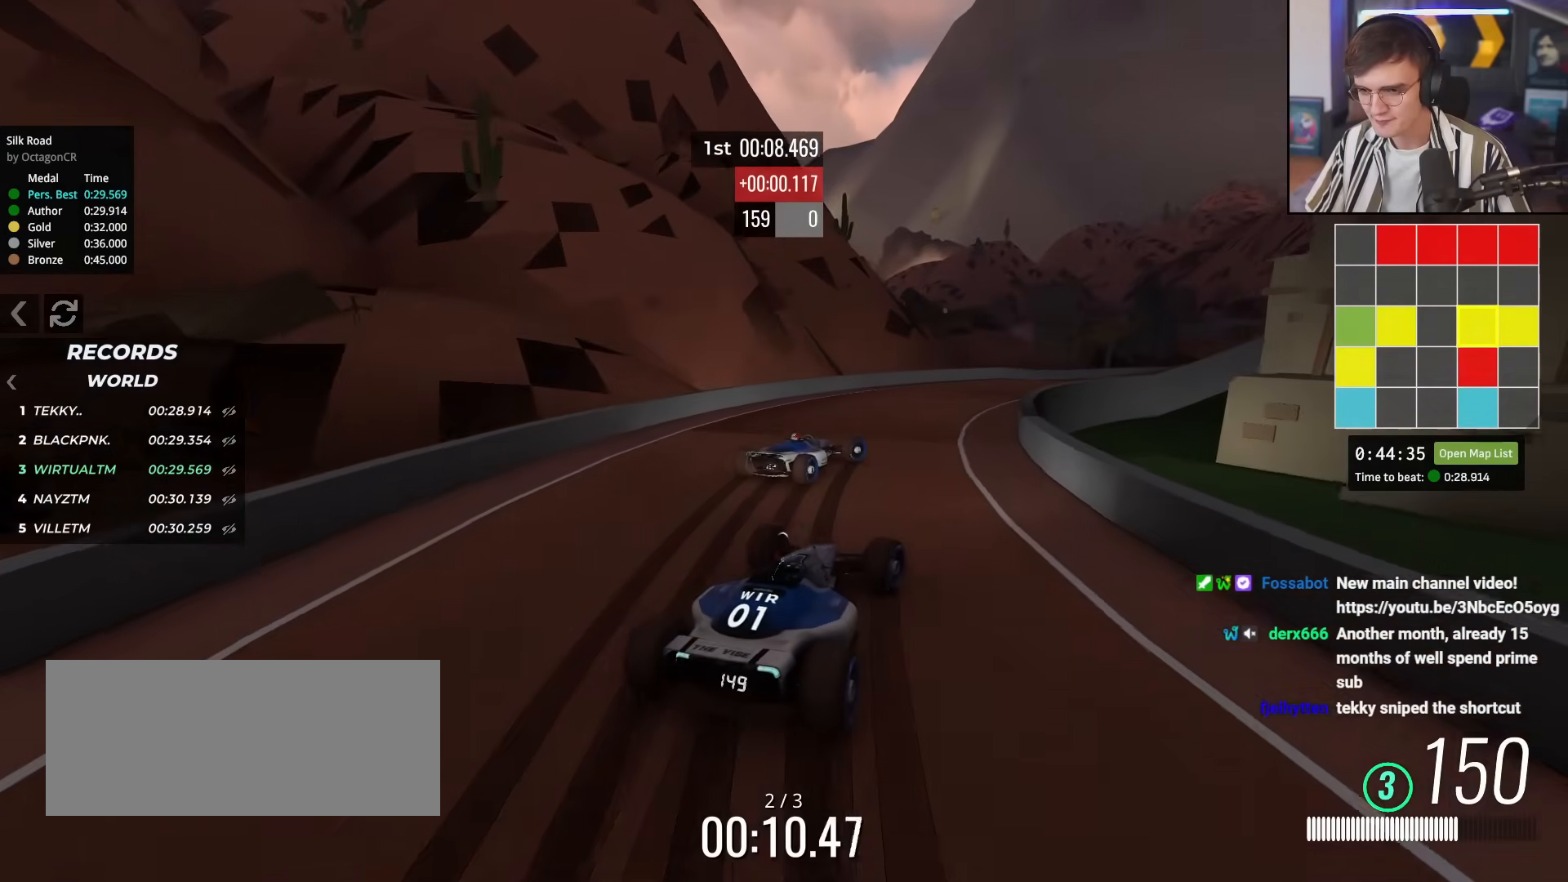
{"keys": ["up"], "events": [[67, "right", "down"], [200, "right", "up"], [300, "right", "down"], [434, "right", "up"]]}
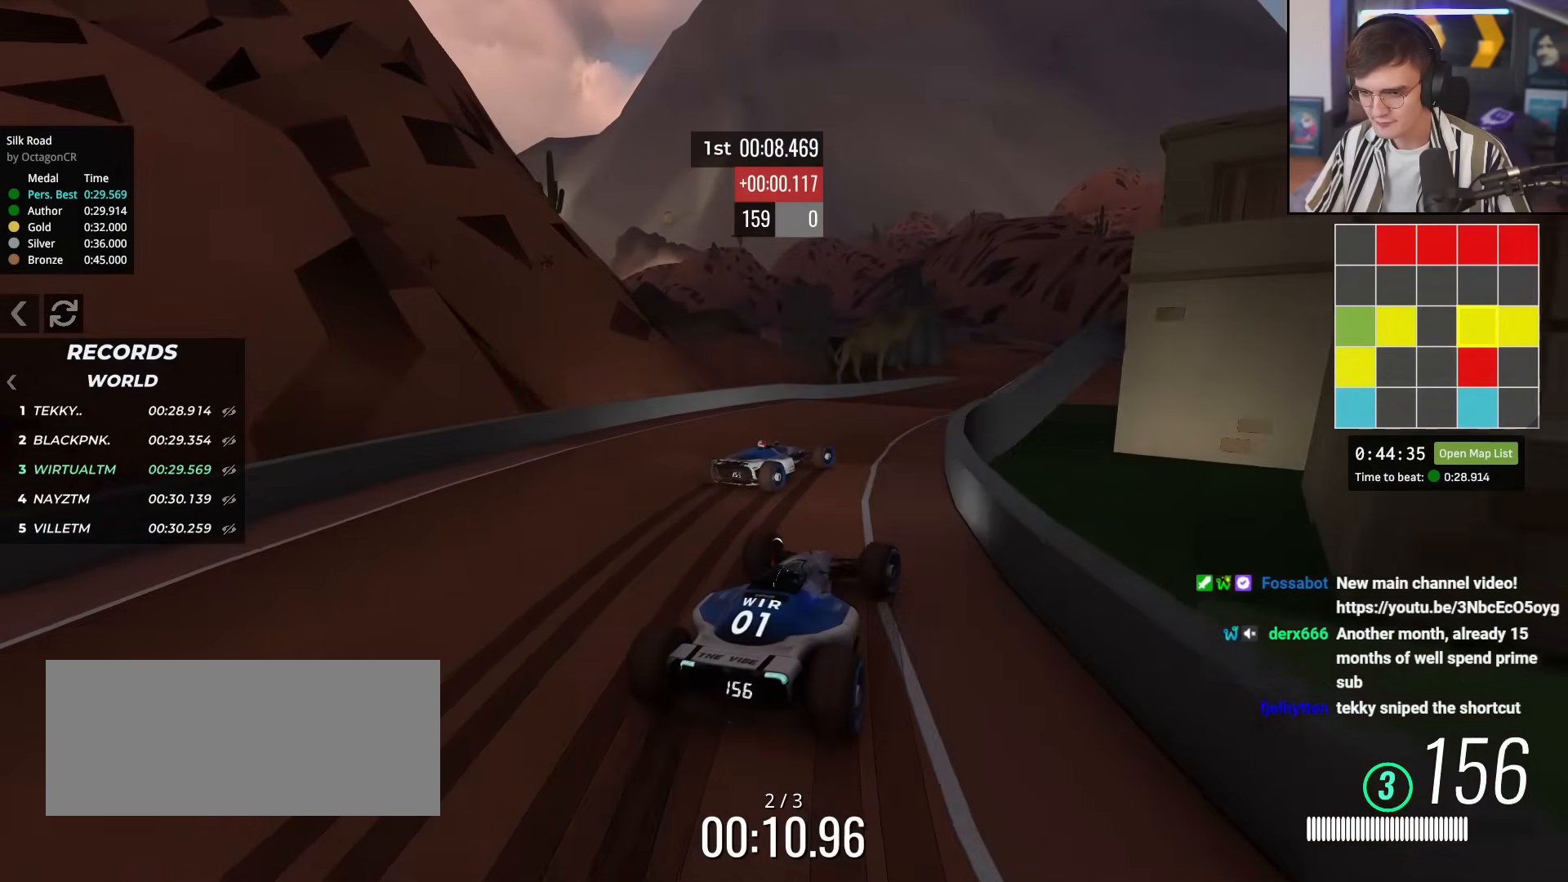
{"keys": ["up"], "events": [[134, "right", "down"], [217, "right", "up"], [317, "right", "down"], [451, "right", "up"]]}
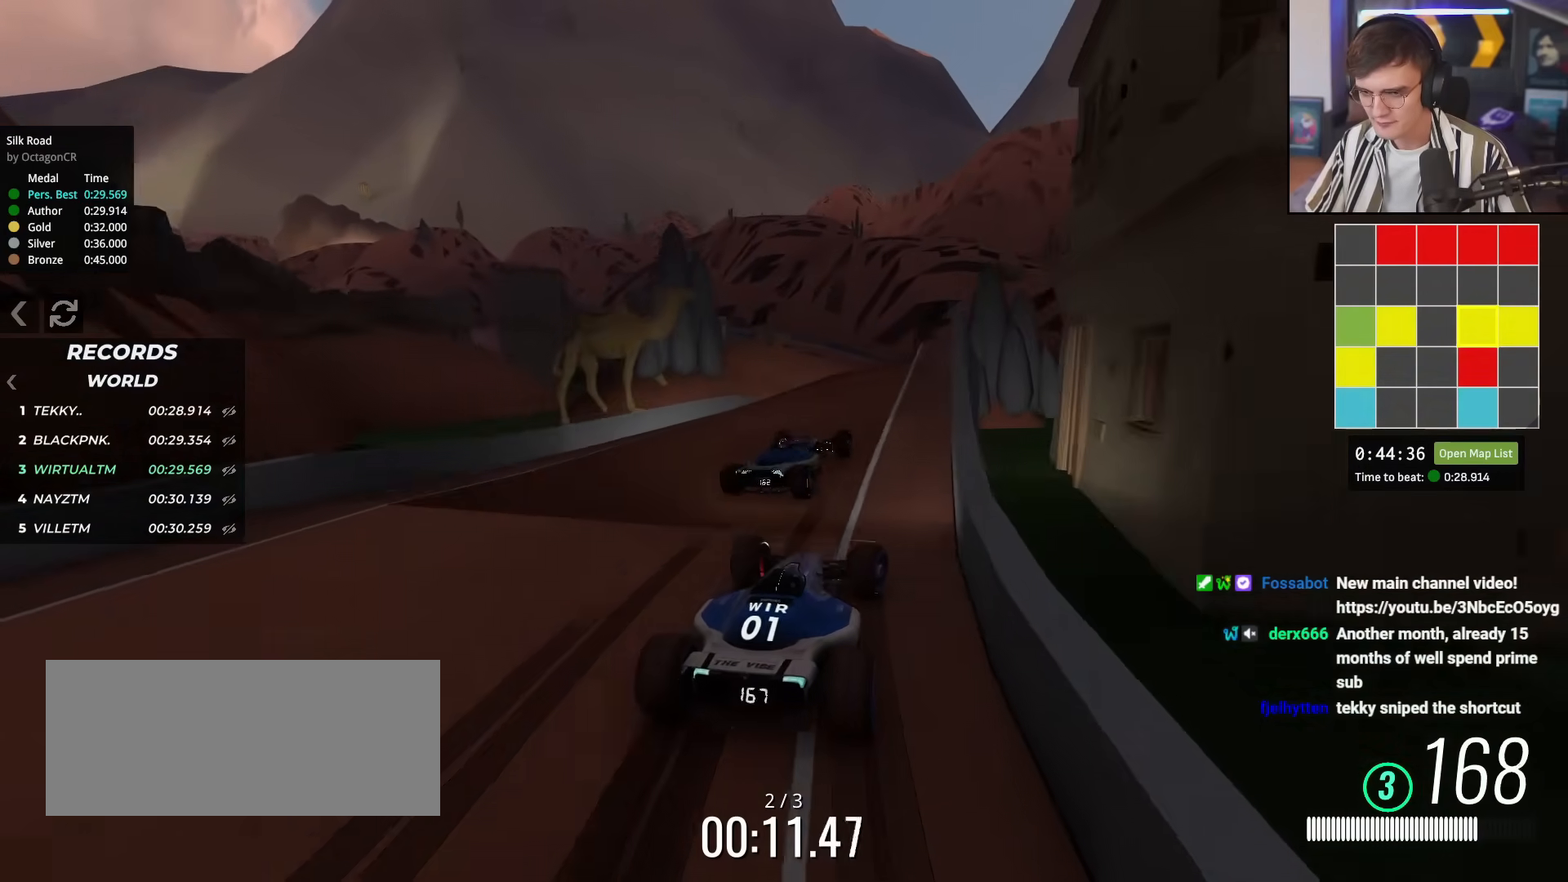
{"keys": ["left", "up"], "events": [[100, "left", "down"], [200, "left", "up"], [334, "left", "down"], [384, "left", "up"], [484, "left", "down"]]}
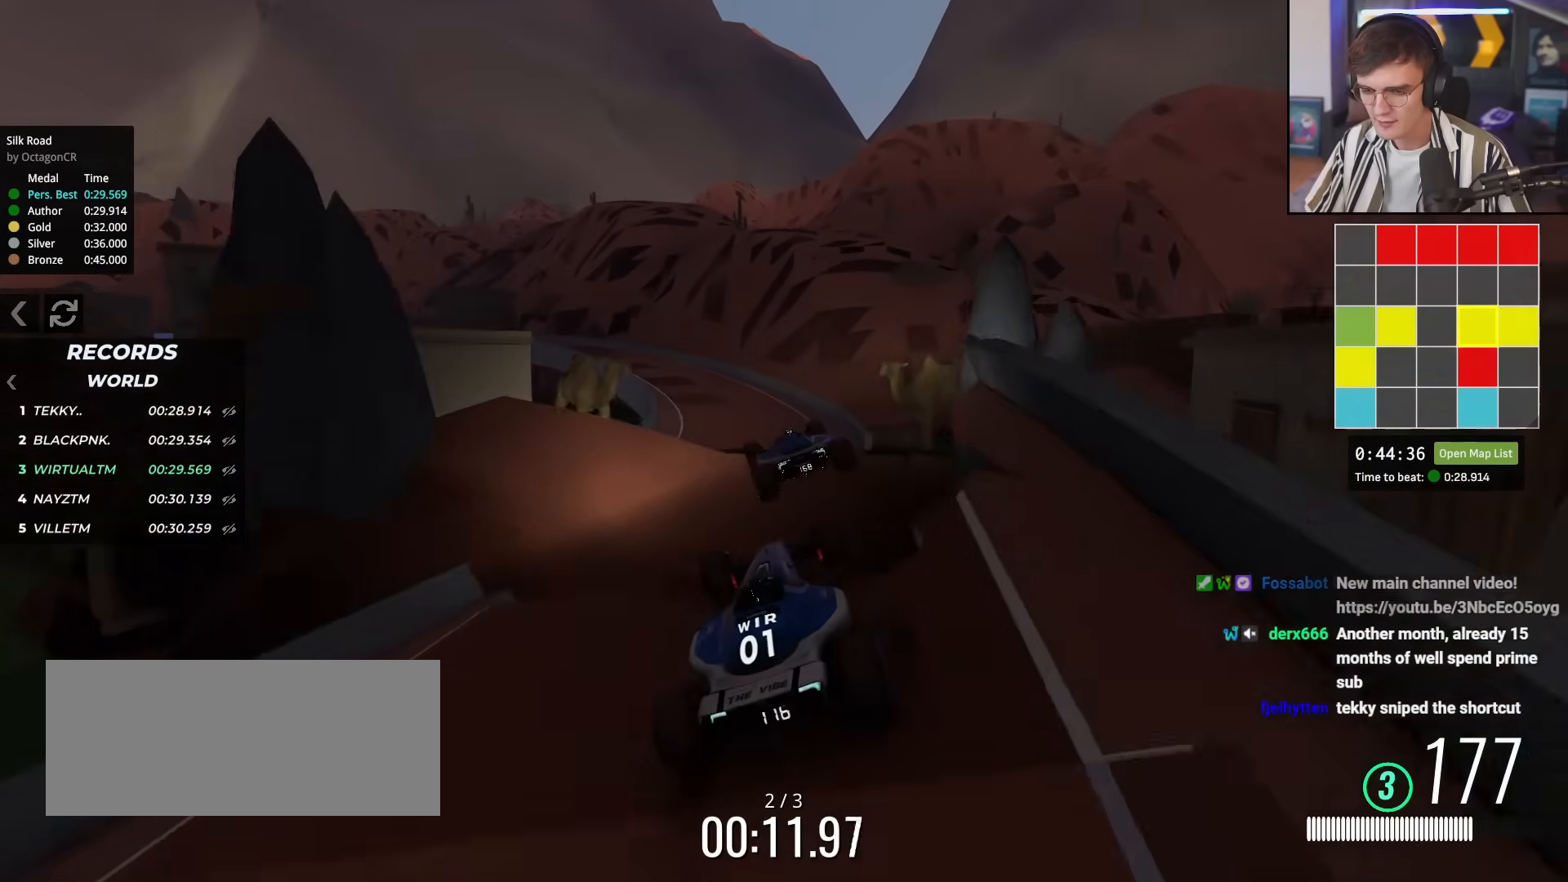
{"keys": ["left"], "events": [[301, "up", "up"], [351, "brake", "down"], [451, "brake", "up"]]}
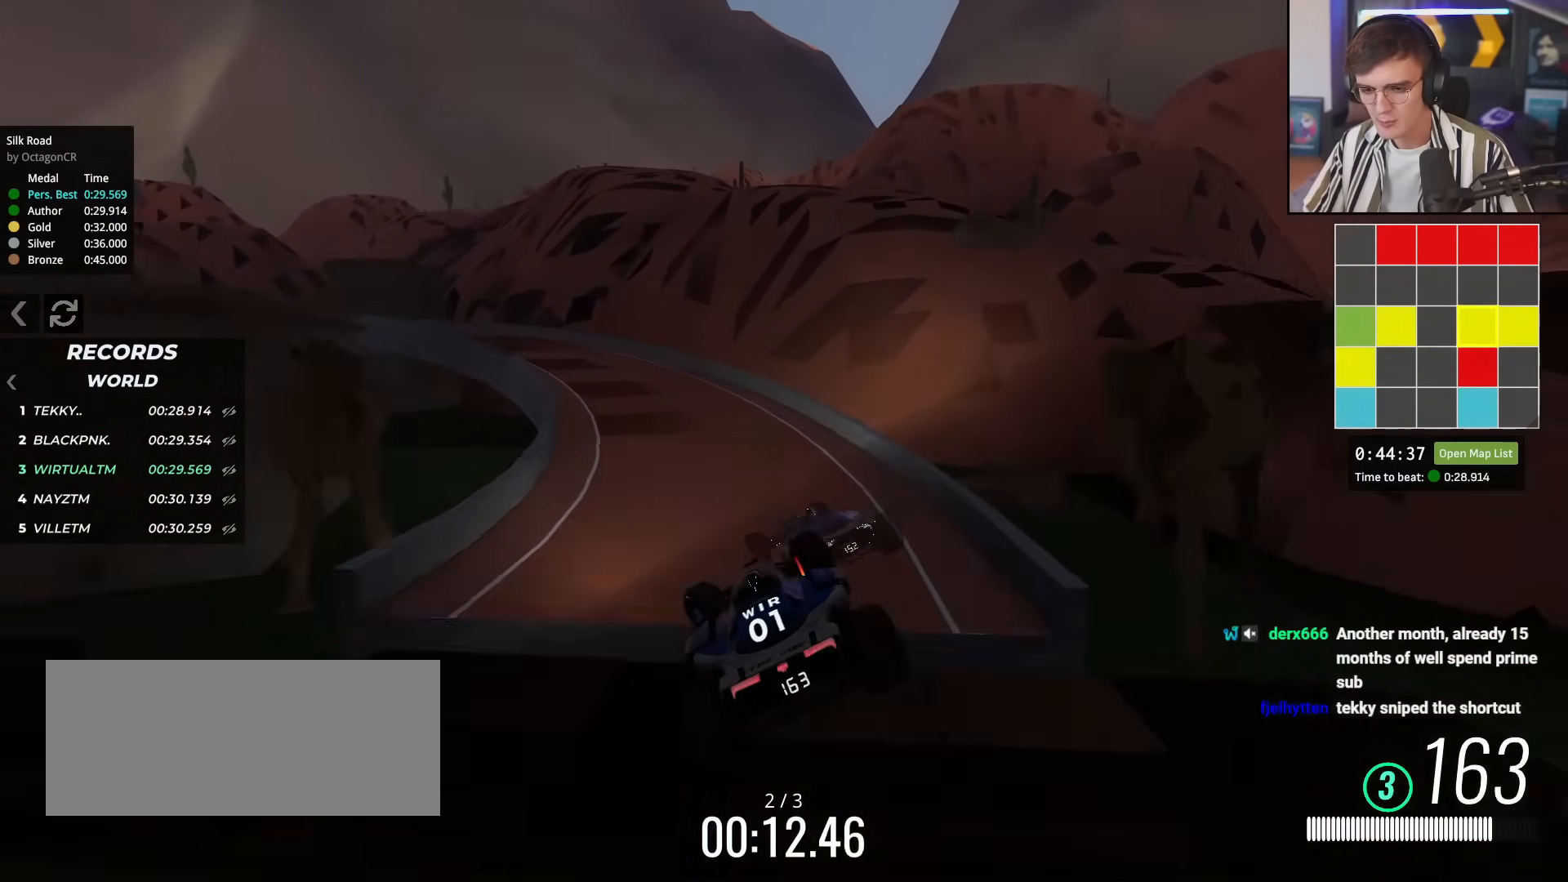
{"keys": ["up"], "events": [[267, "up", "down"], [417, "left", "up"]]}
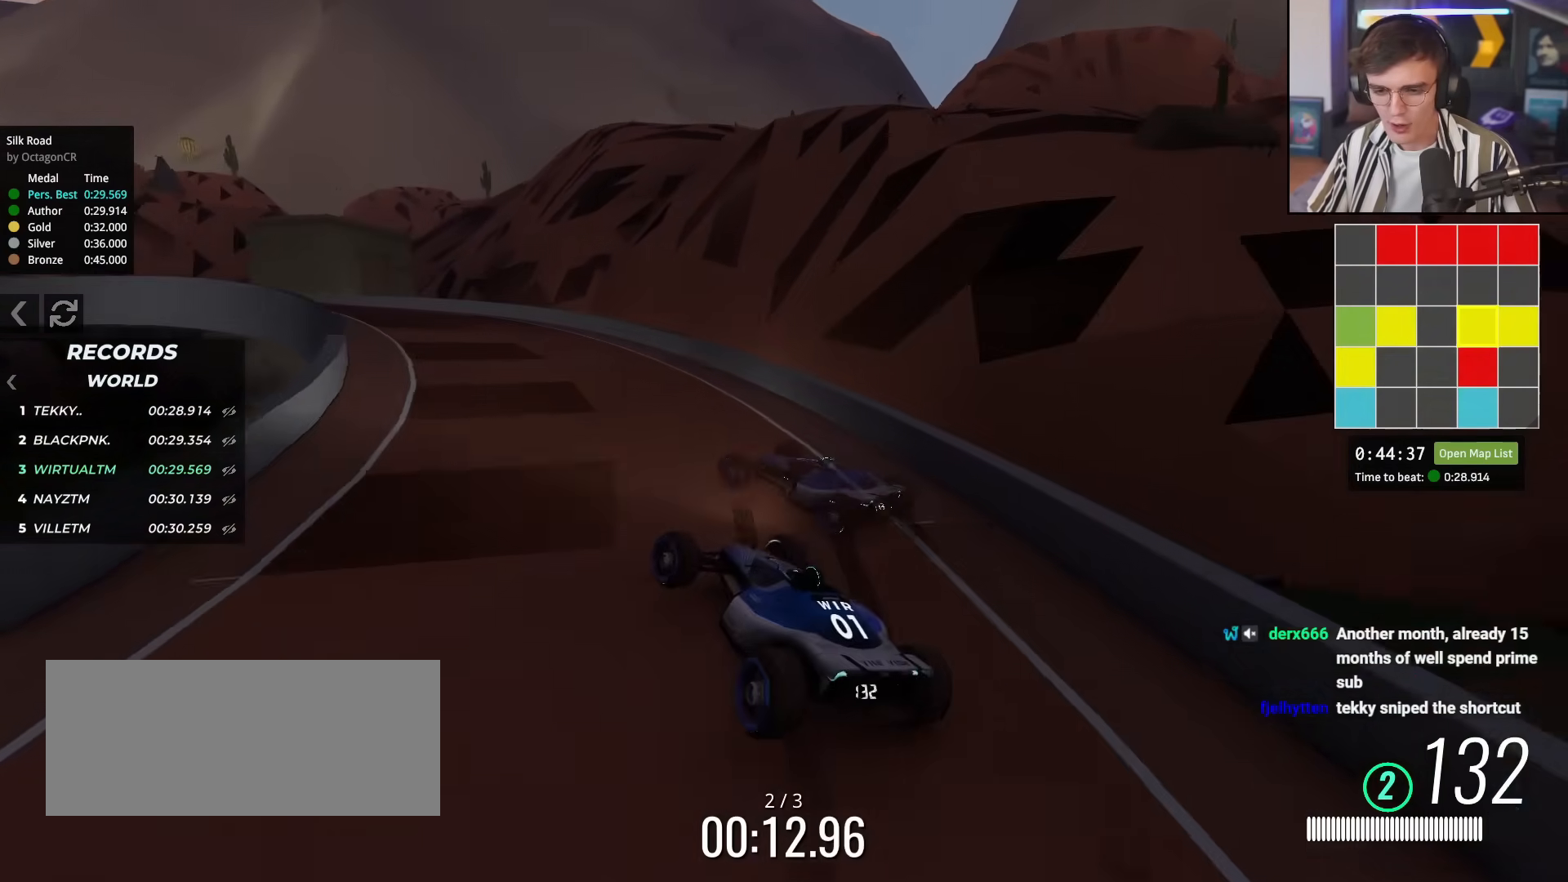
{"keys": ["up"], "events": [[51, "left", "down"], [234, "left", "up"], [284, "right", "down"], [434, "right", "up"]]}
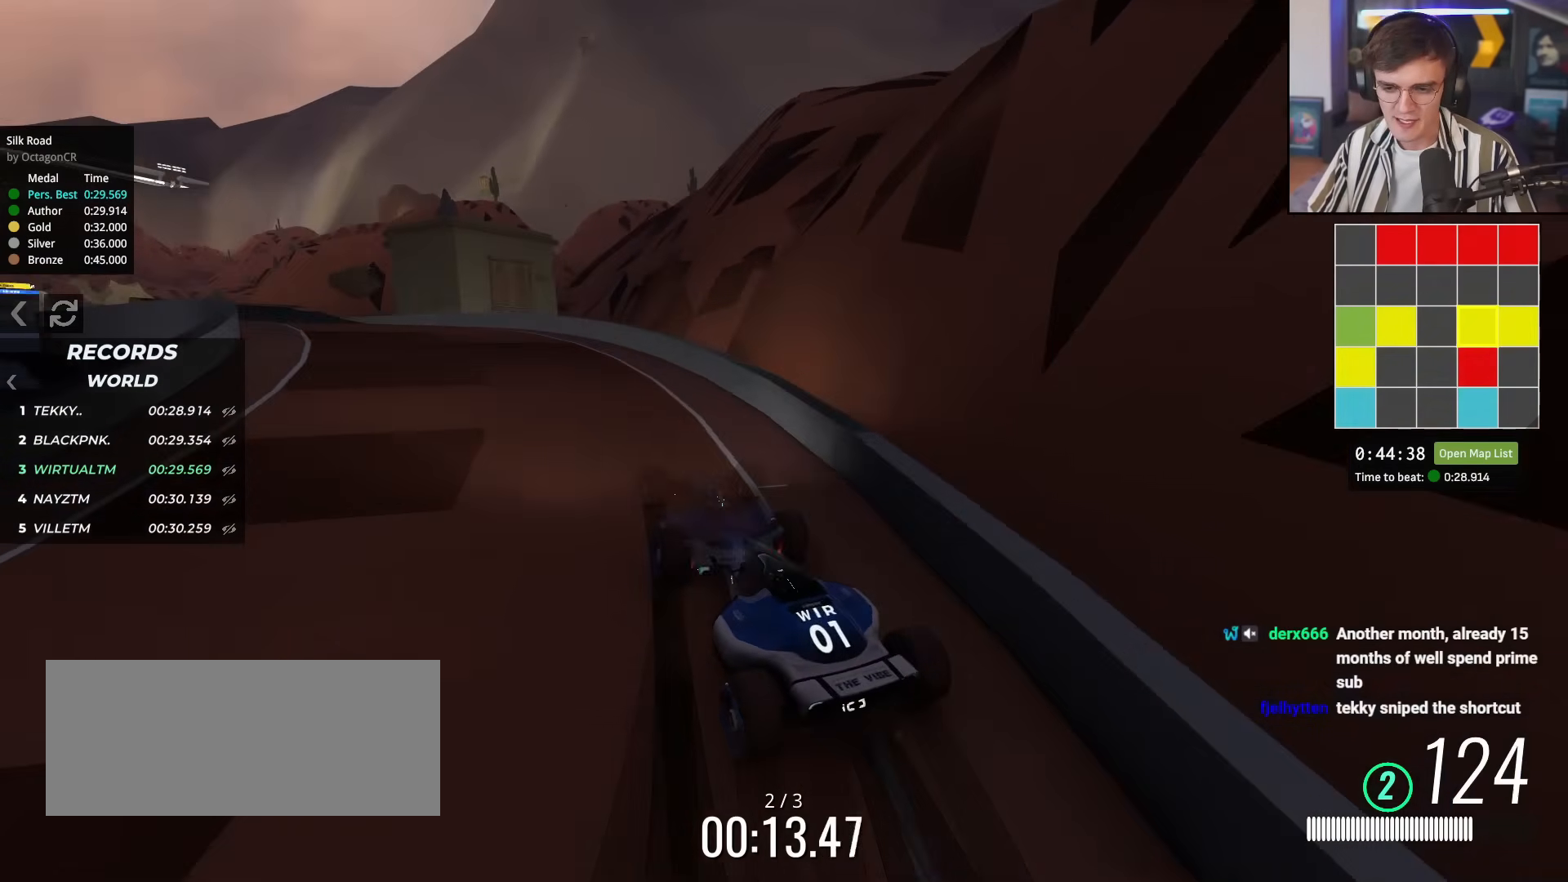
{"keys": ["up"], "events": [[200, "left", "down"], [400, "left", "up"]]}
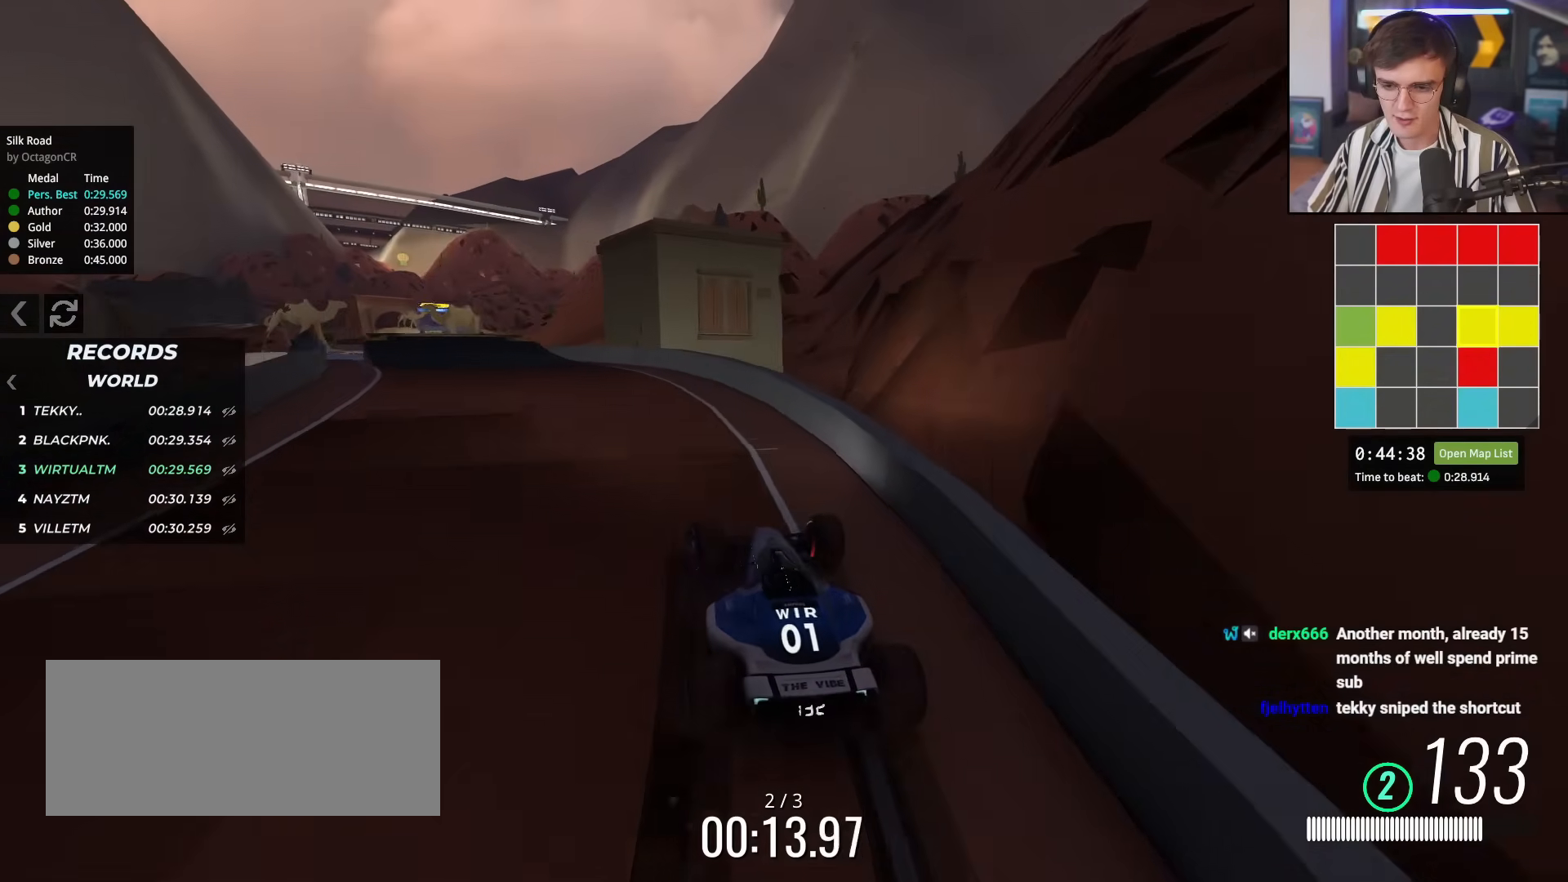
{"keys": ["up"], "events": [[84, "left", "down"], [267, "left", "up"], [367, "left", "down"], [501, "left", "up"]]}
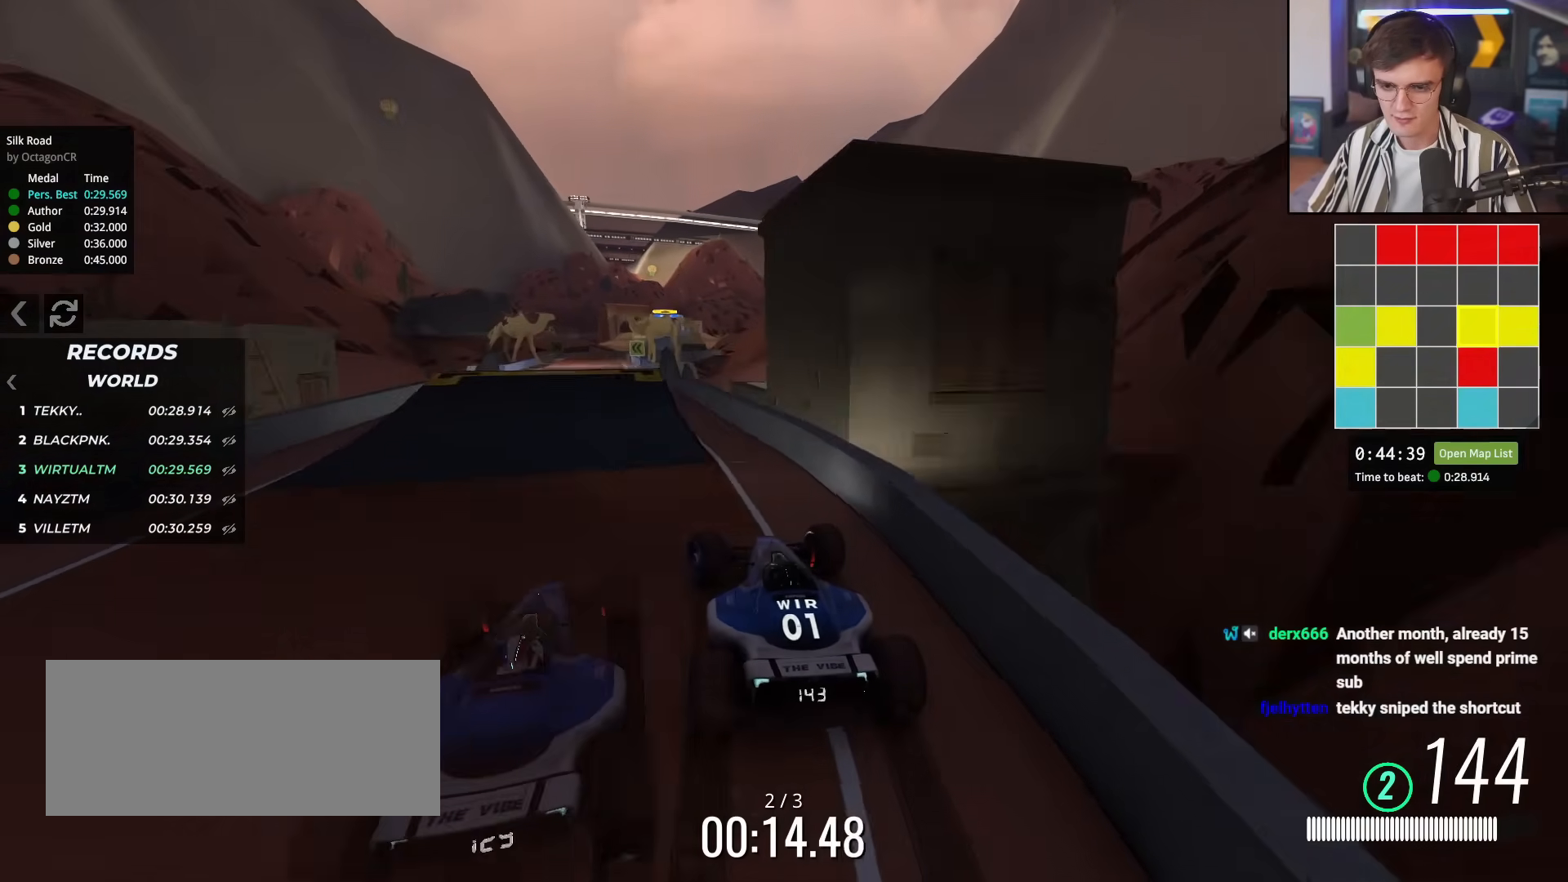
{"keys": ["up"], "events": [[50, "left", "down"], [200, "left", "up"], [234, "right", "down"], [334, "right", "up"]]}
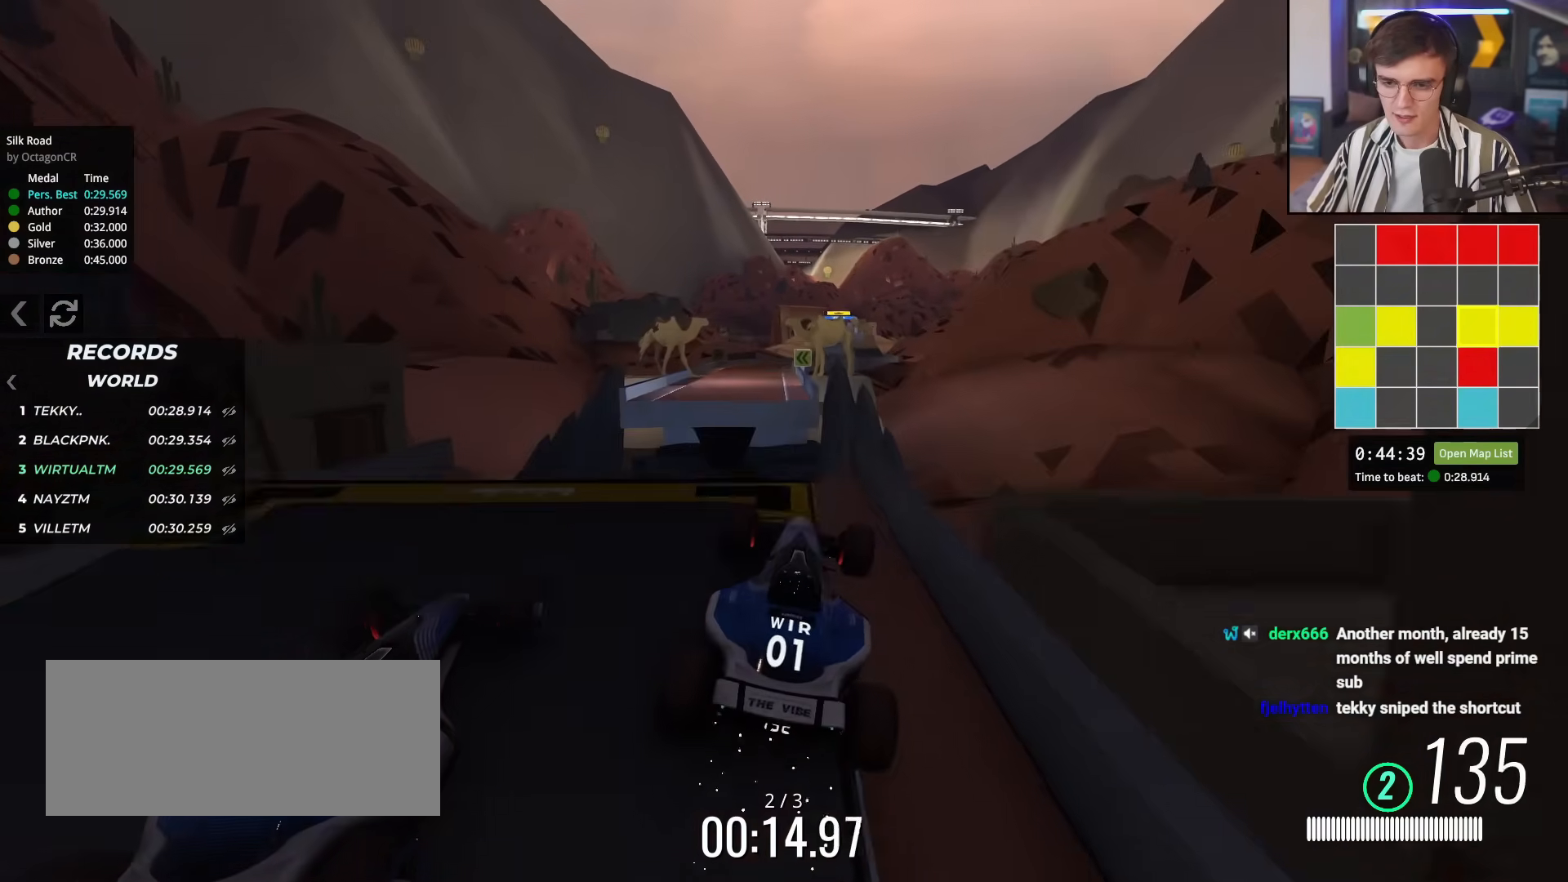
{"keys": ["up"], "events": [[217, "left", "down"], [251, "left", "up"]]}
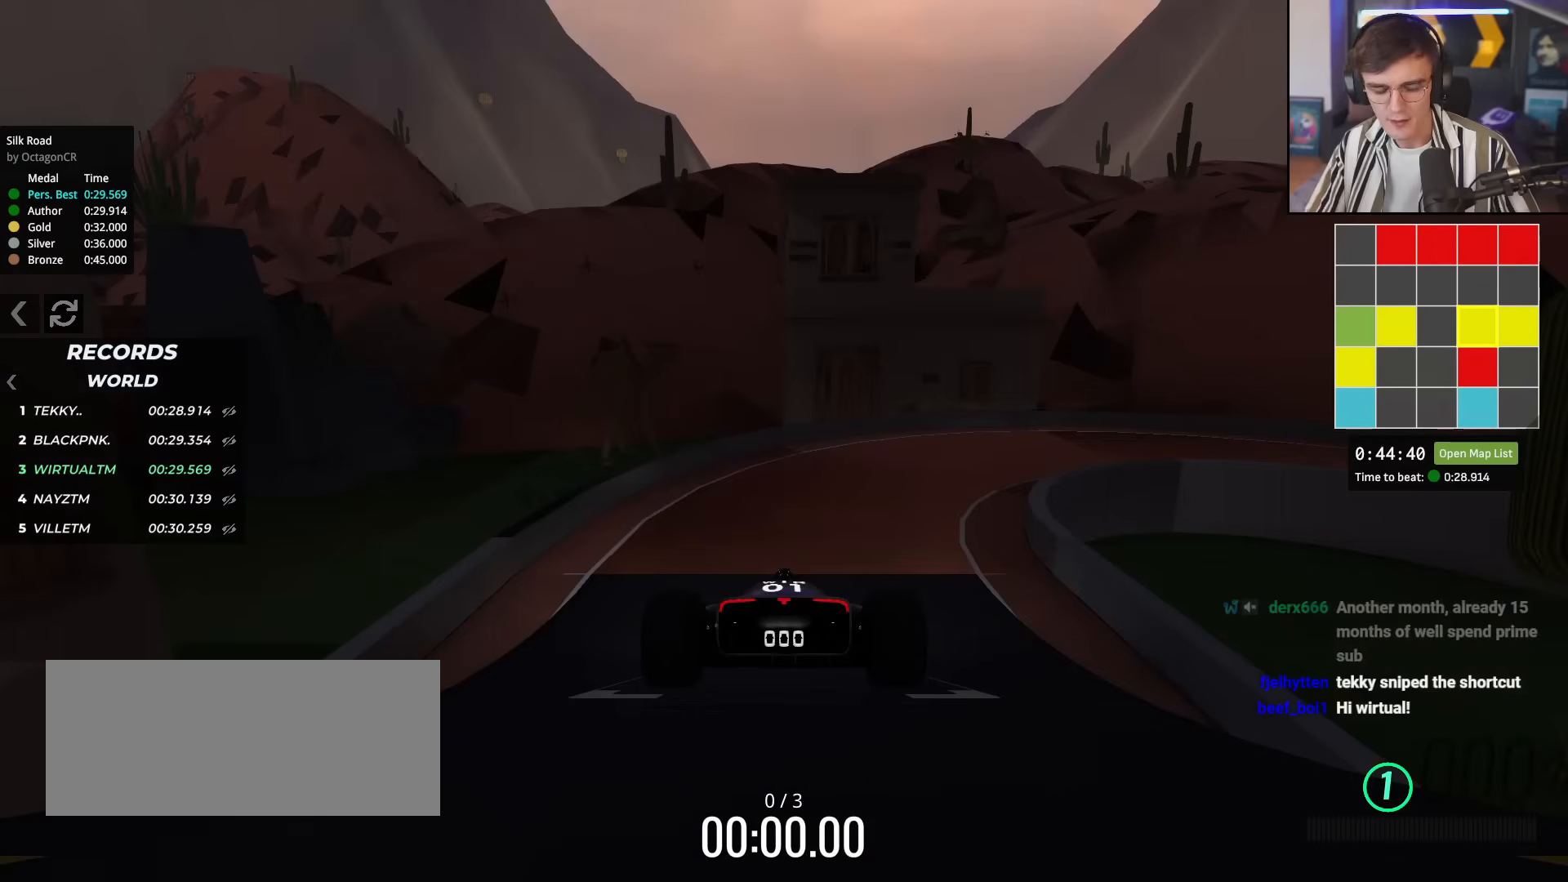
{"keys": ["up"], "events": []}
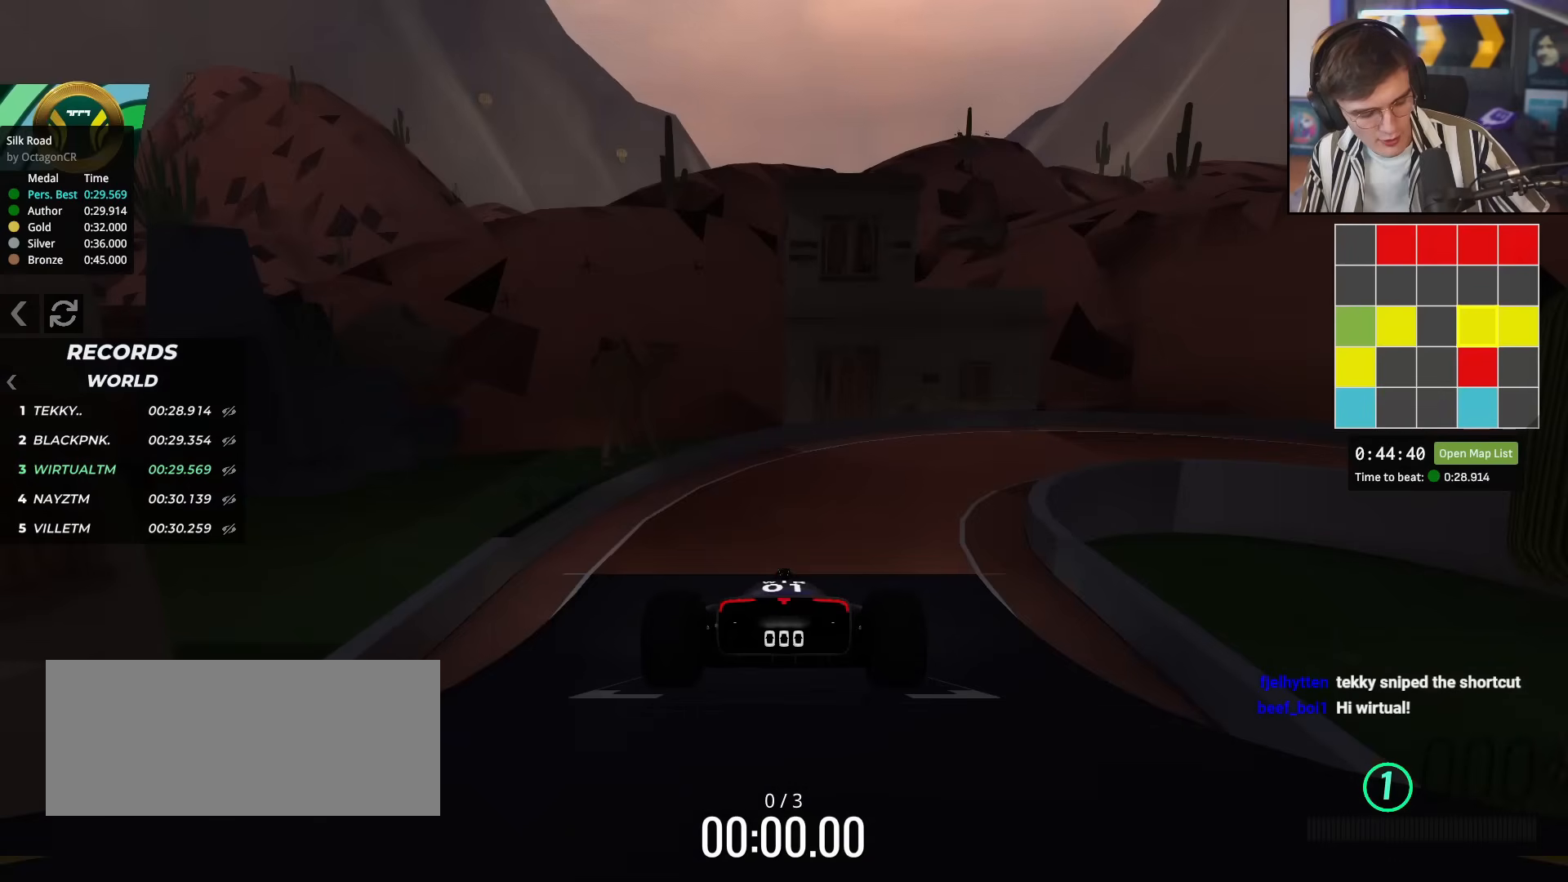
{"keys": ["up"], "events": []}
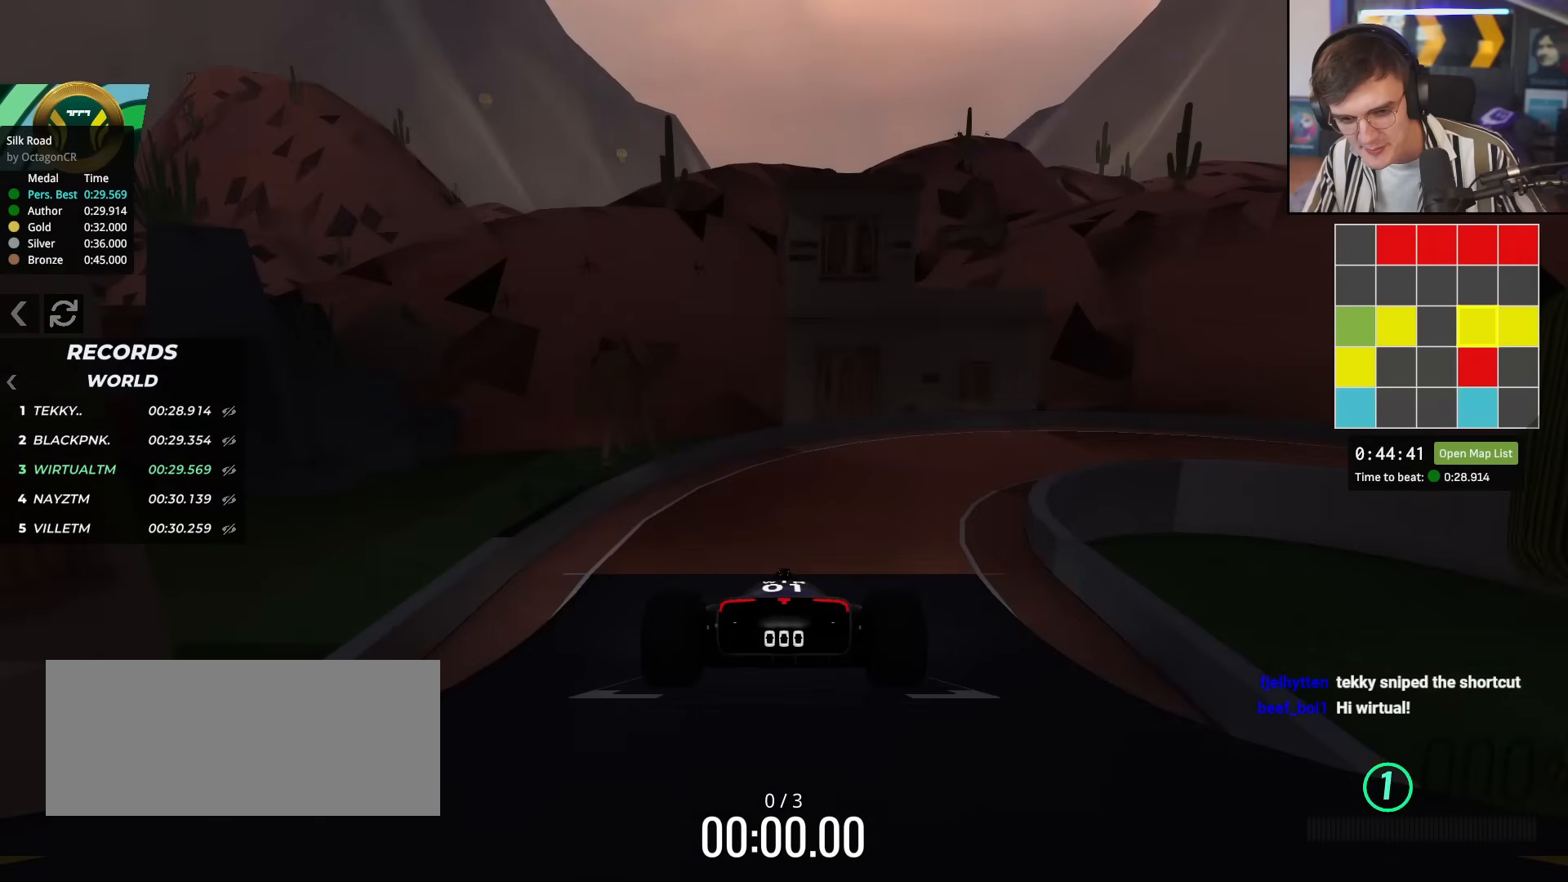
{"keys": ["up"], "events": []}
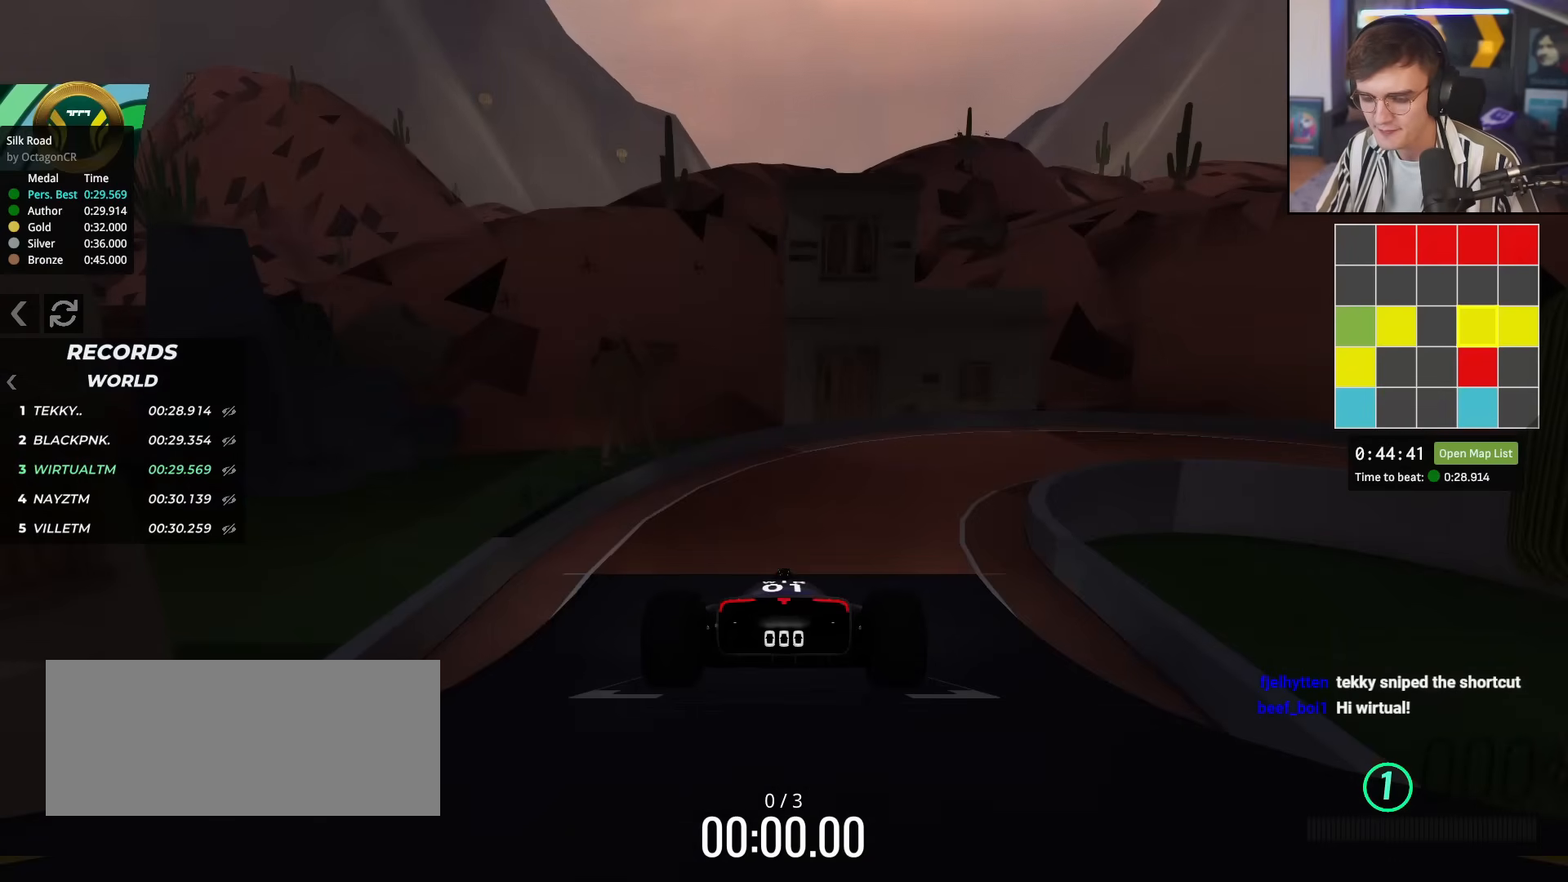
{"keys": ["up"], "events": []}
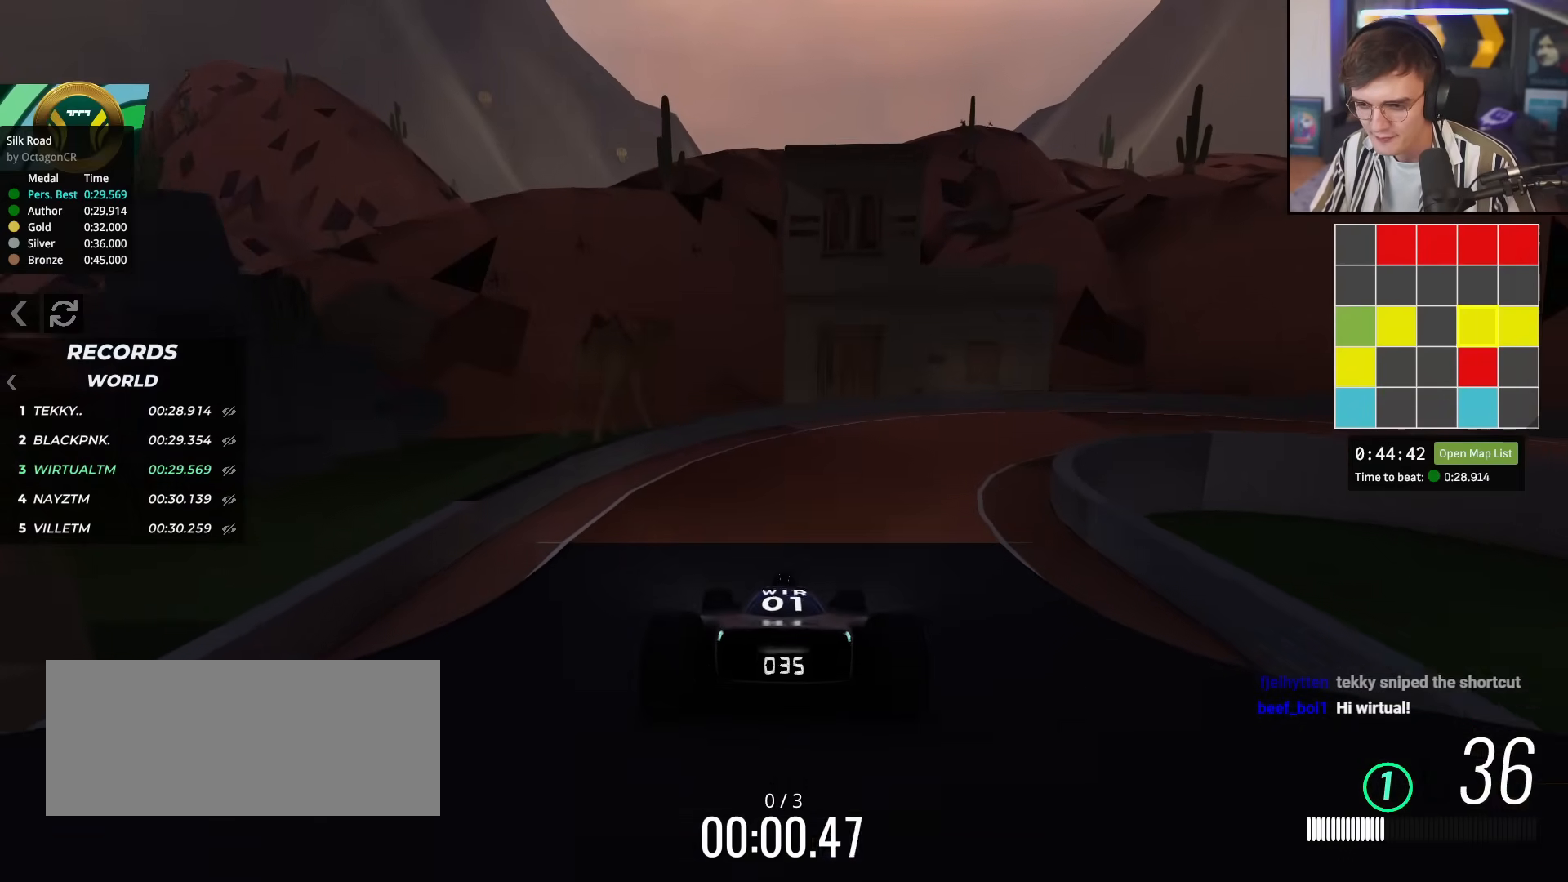
{"keys": ["right", "up"], "events": [[133, "right", "down"]]}